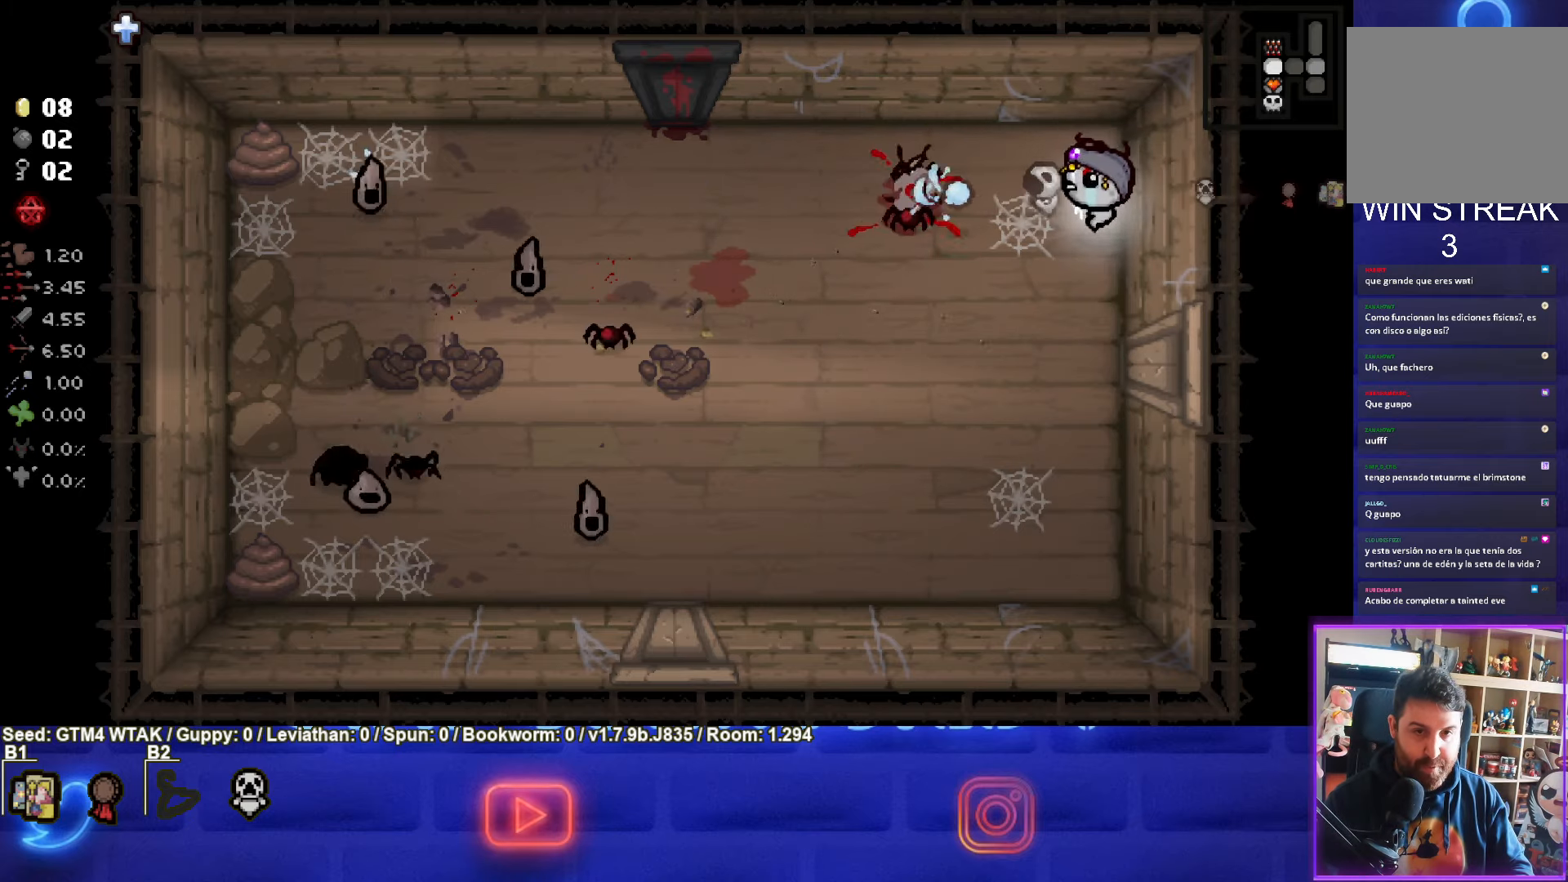
Gameplay with a controller (PlayStation layout); each line is a JSON object with the inputs held at the frame after it. "events" lists button and stick changes between this image and that frame as [ms after this image, input, new state], when the widget could be followed in between. Not read: right_stick.
{"buttons": ["SQUARE"], "left_stick": "down", "events": [[100, "left_stick", "right"], [334, "left_stick", "center"], [434, "left_stick", "left"], [500, "left_stick", "down"]]}
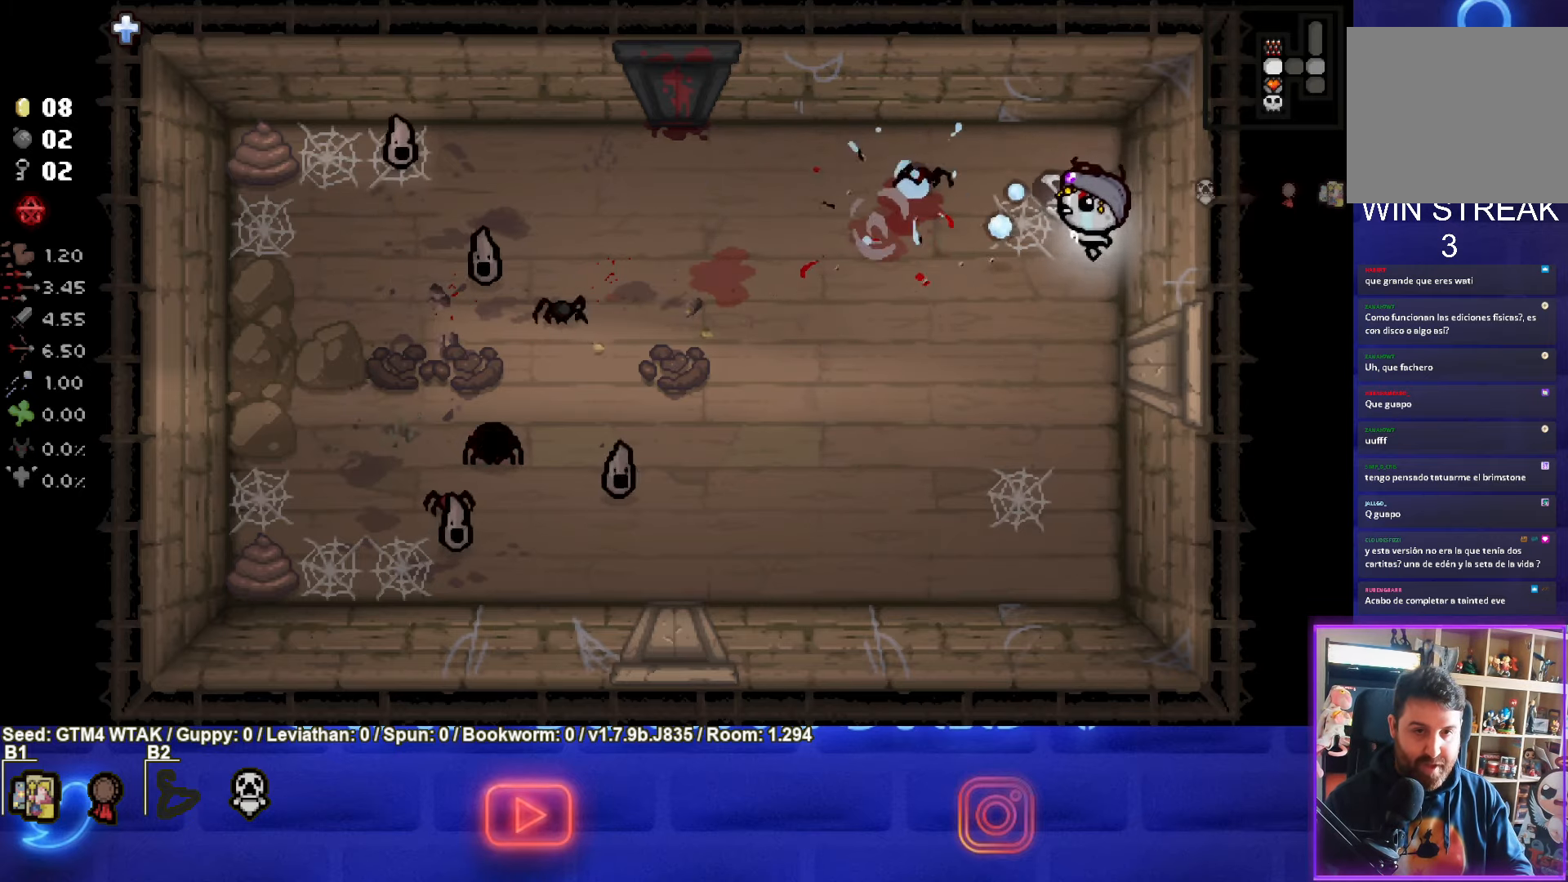
{"buttons": ["TRIANGLE"], "left_stick": "down-right", "events": [[184, "SQUARE", "up"], [250, "TRIANGLE", "down"], [367, "left_stick", "center"], [484, "left_stick", "down-right"]]}
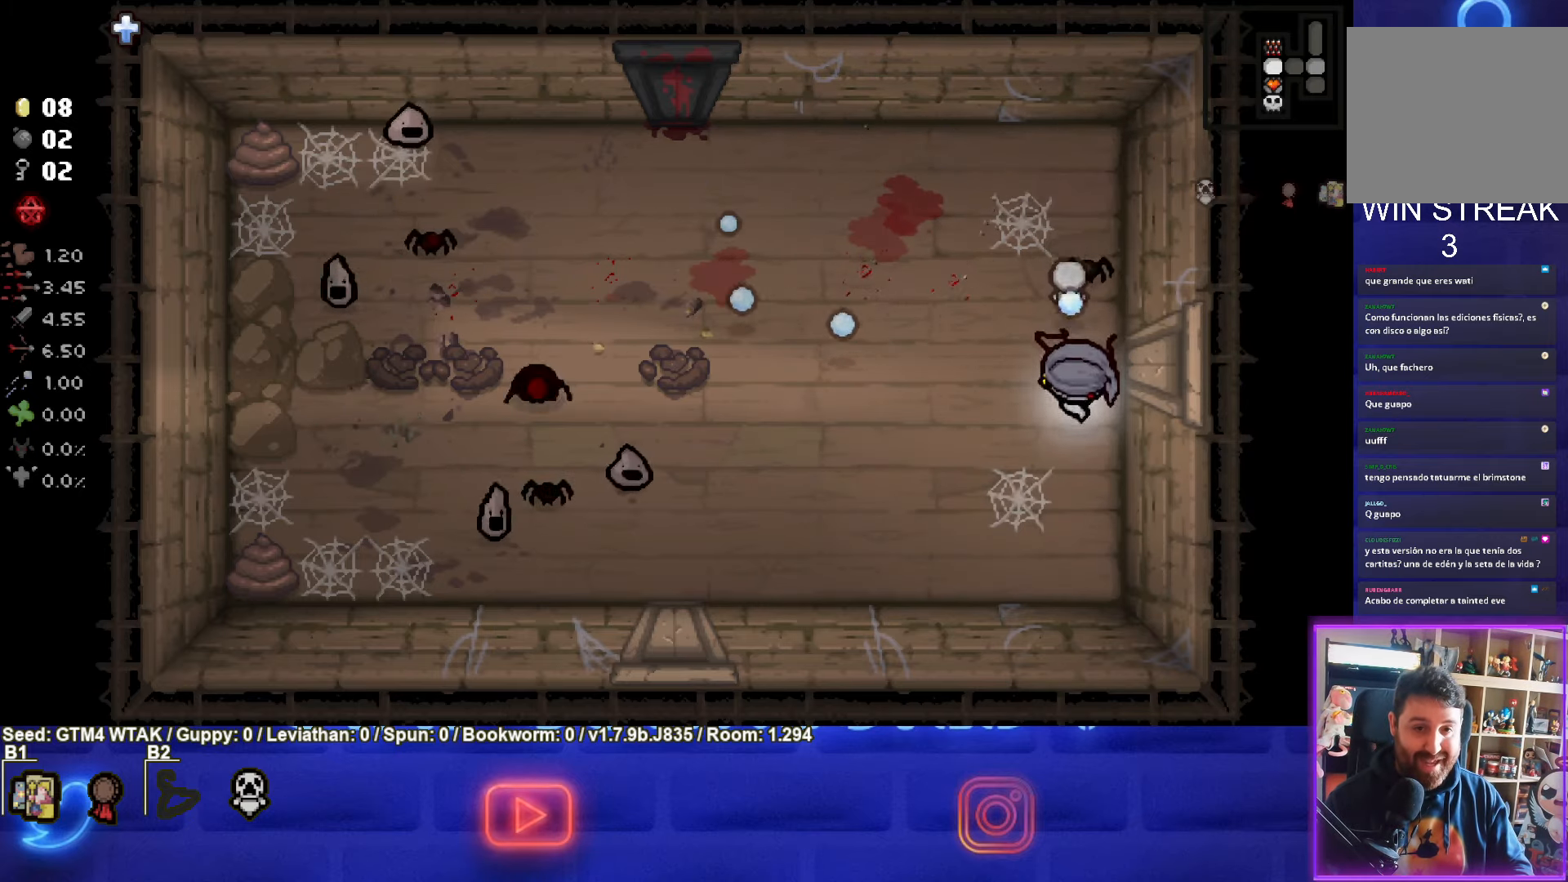
{"buttons": ["SQUARE"], "left_stick": "left", "events": [[117, "left_stick", "center"], [267, "left_stick", "left"], [367, "TRIANGLE", "up"], [450, "SQUARE", "down"]]}
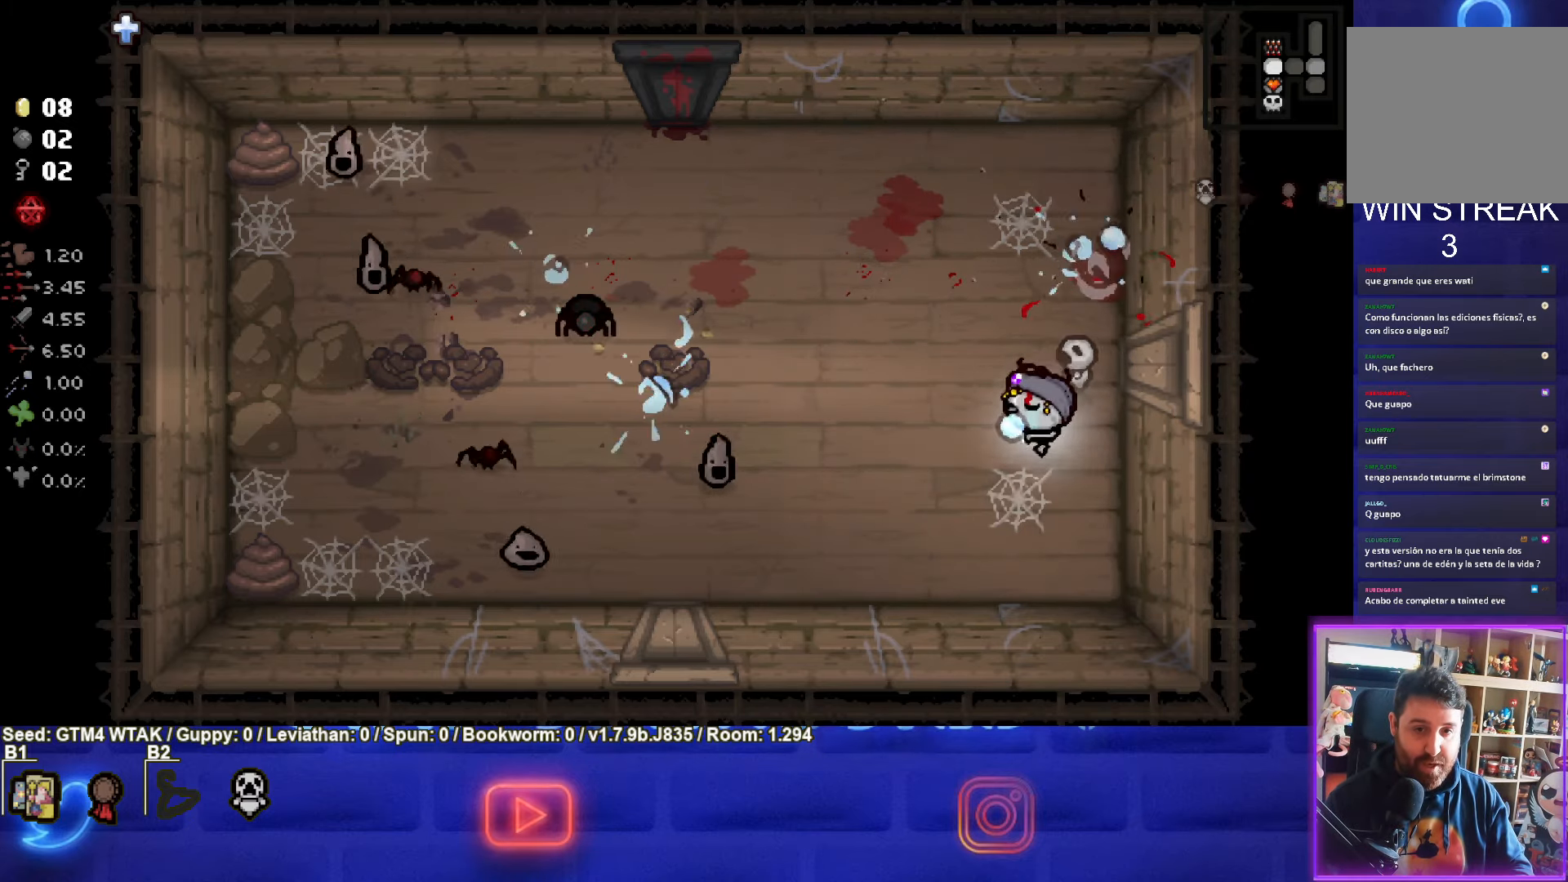
{"buttons": ["SQUARE"], "left_stick": "down", "events": [[50, "left_stick", "center"], [167, "left_stick", "down-left"], [317, "left_stick", "down"]]}
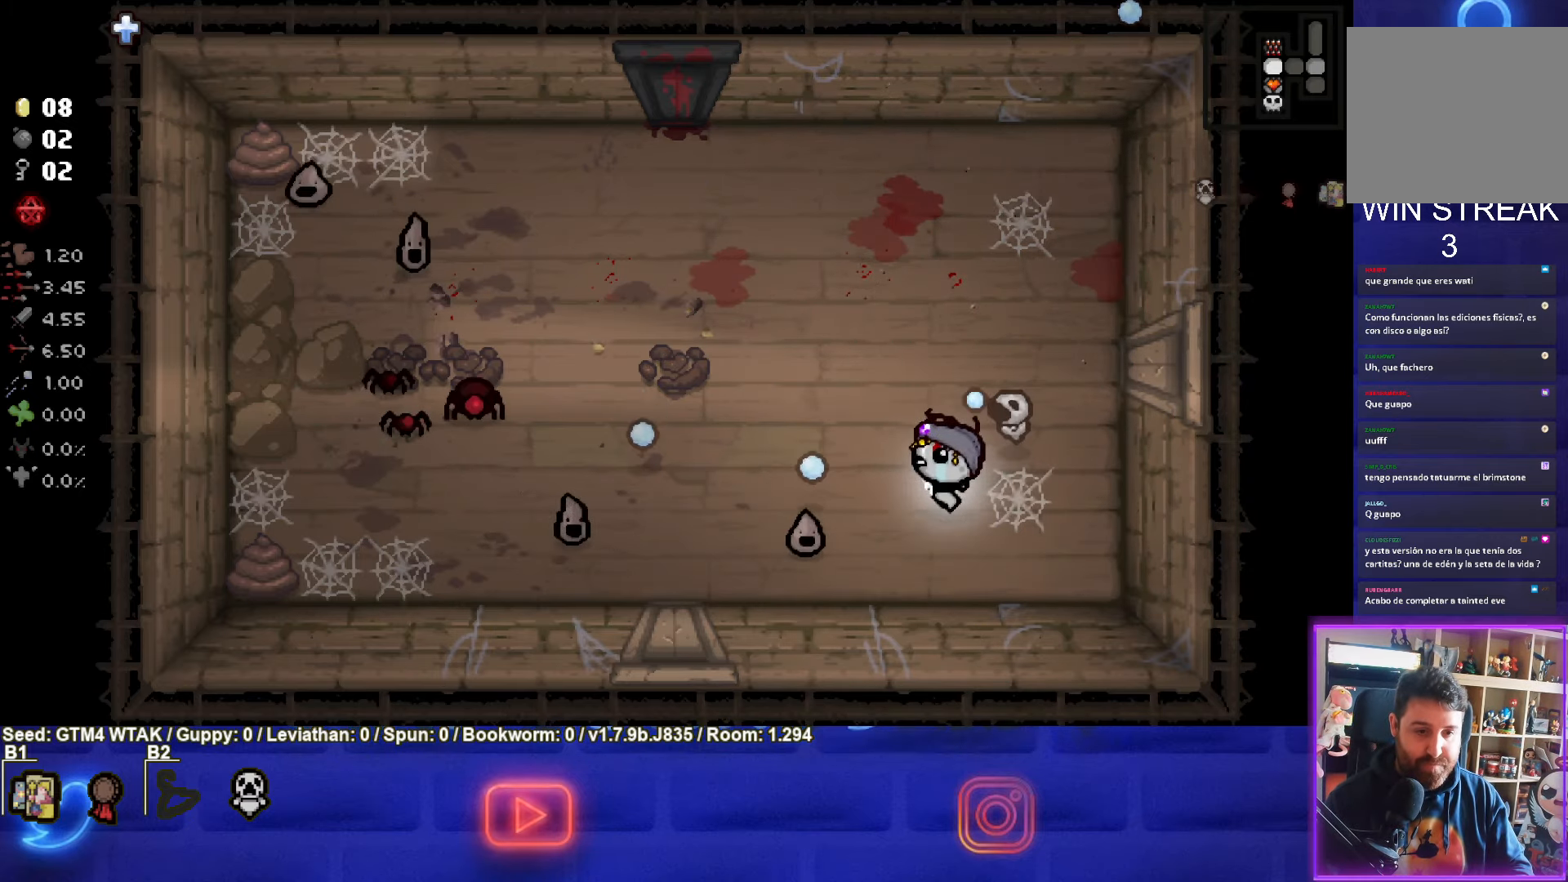
{"buttons": ["SQUARE"], "left_stick": "right", "events": [[50, "left_stick", "center"], [100, "left_stick", "right"], [317, "left_stick", "center"], [400, "left_stick", "right"]]}
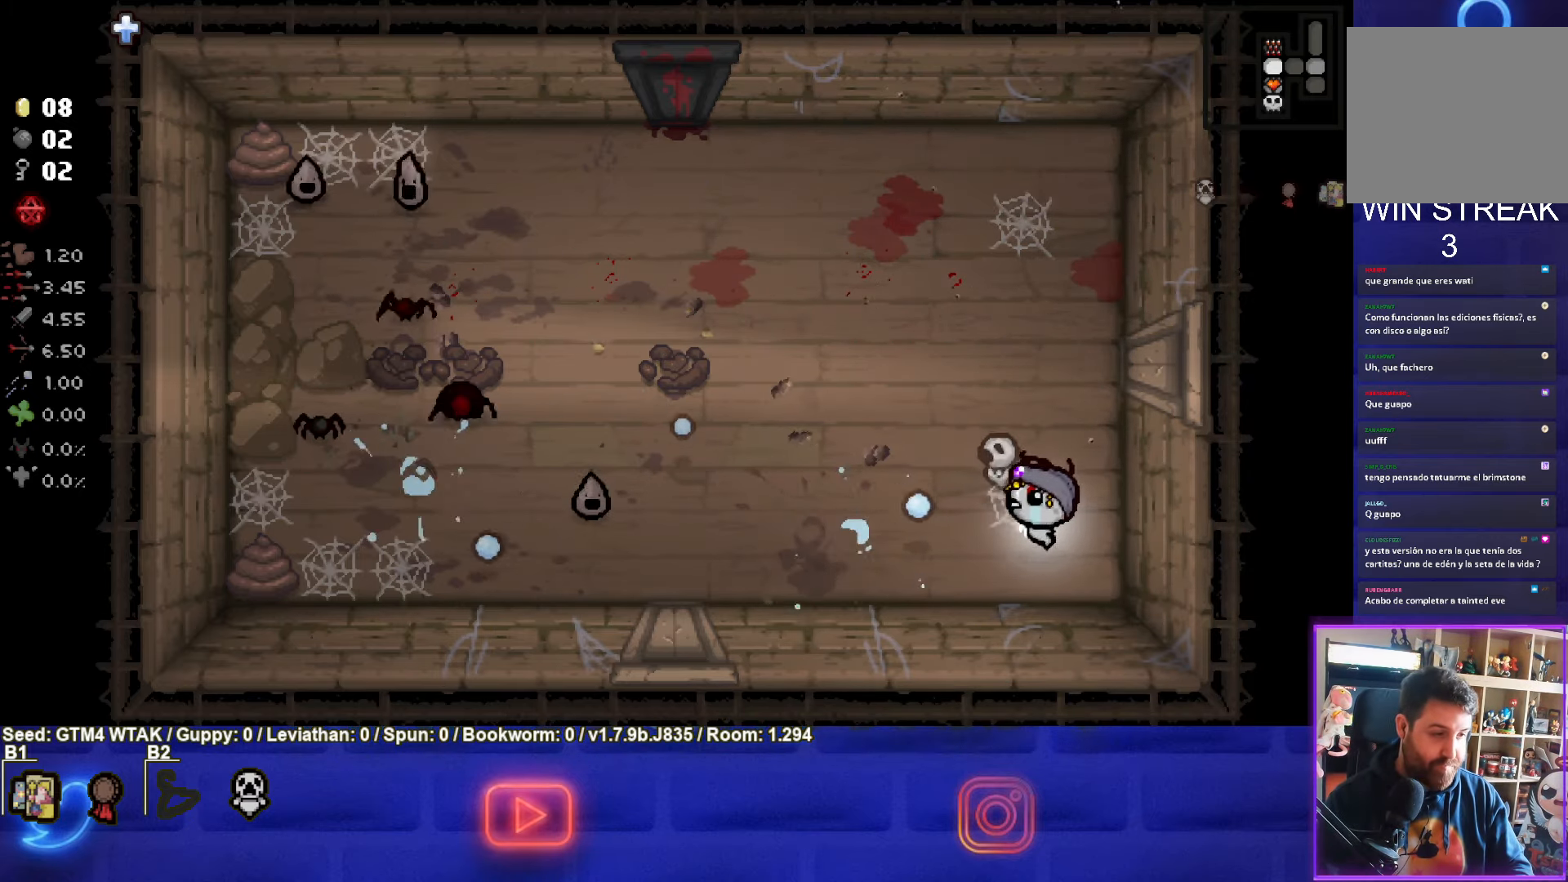
{"buttons": ["SQUARE"], "left_stick": "left", "events": [[67, "left_stick", "up"], [384, "left_stick", "center"], [500, "left_stick", "left"]]}
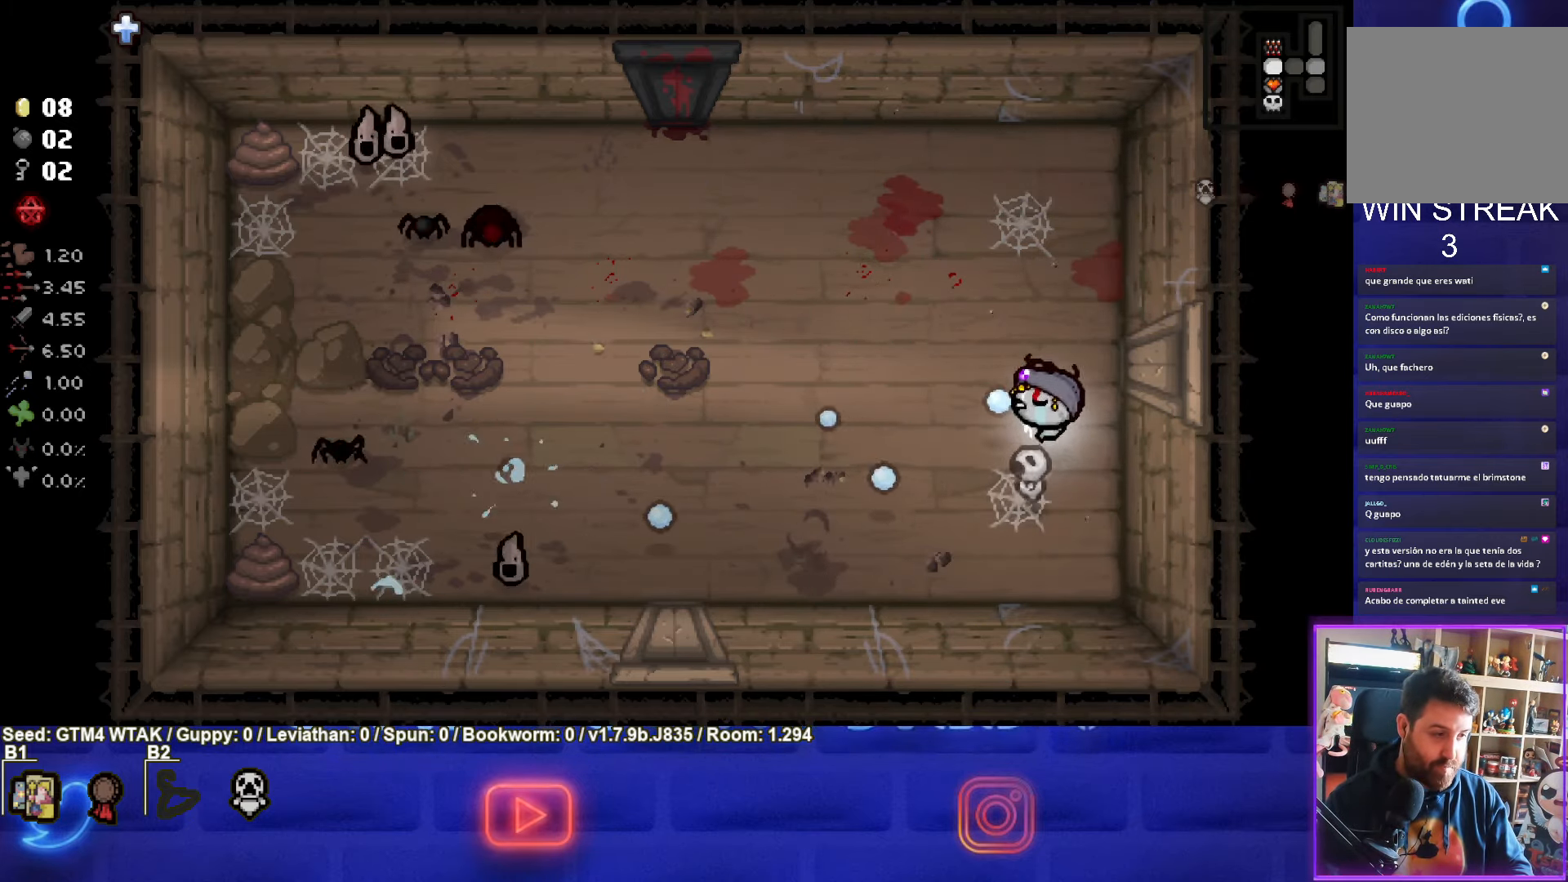
{"buttons": ["SQUARE"], "left_stick": "up", "events": [[184, "left_stick", "up"]]}
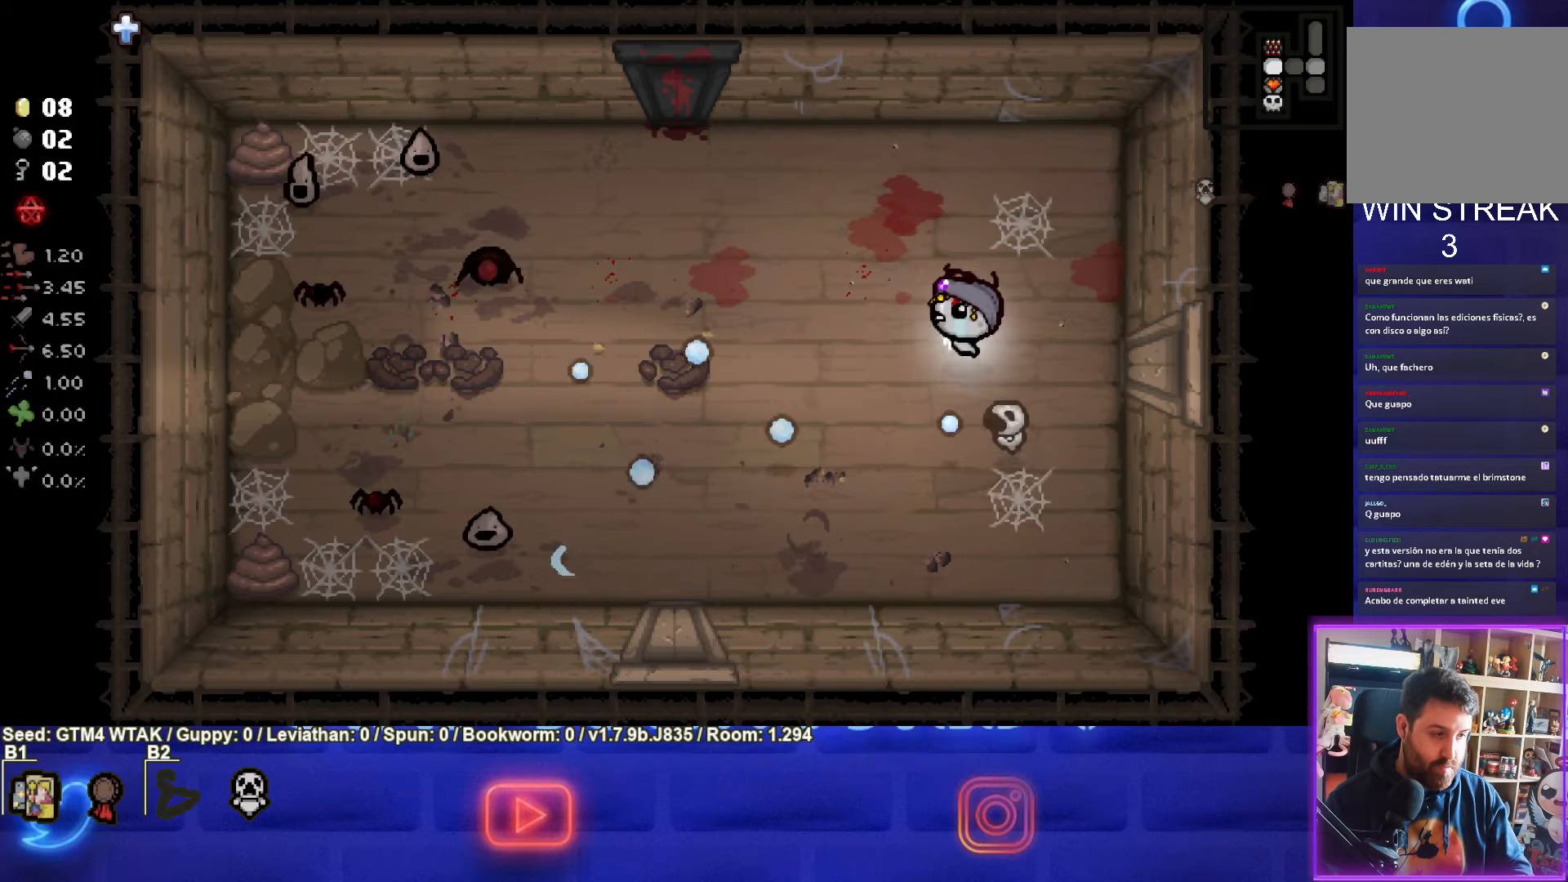
{"buttons": ["SQUARE"], "left_stick": "down-left", "events": [[50, "left_stick", "center"], [133, "left_stick", "left"], [300, "left_stick", "down-left"]]}
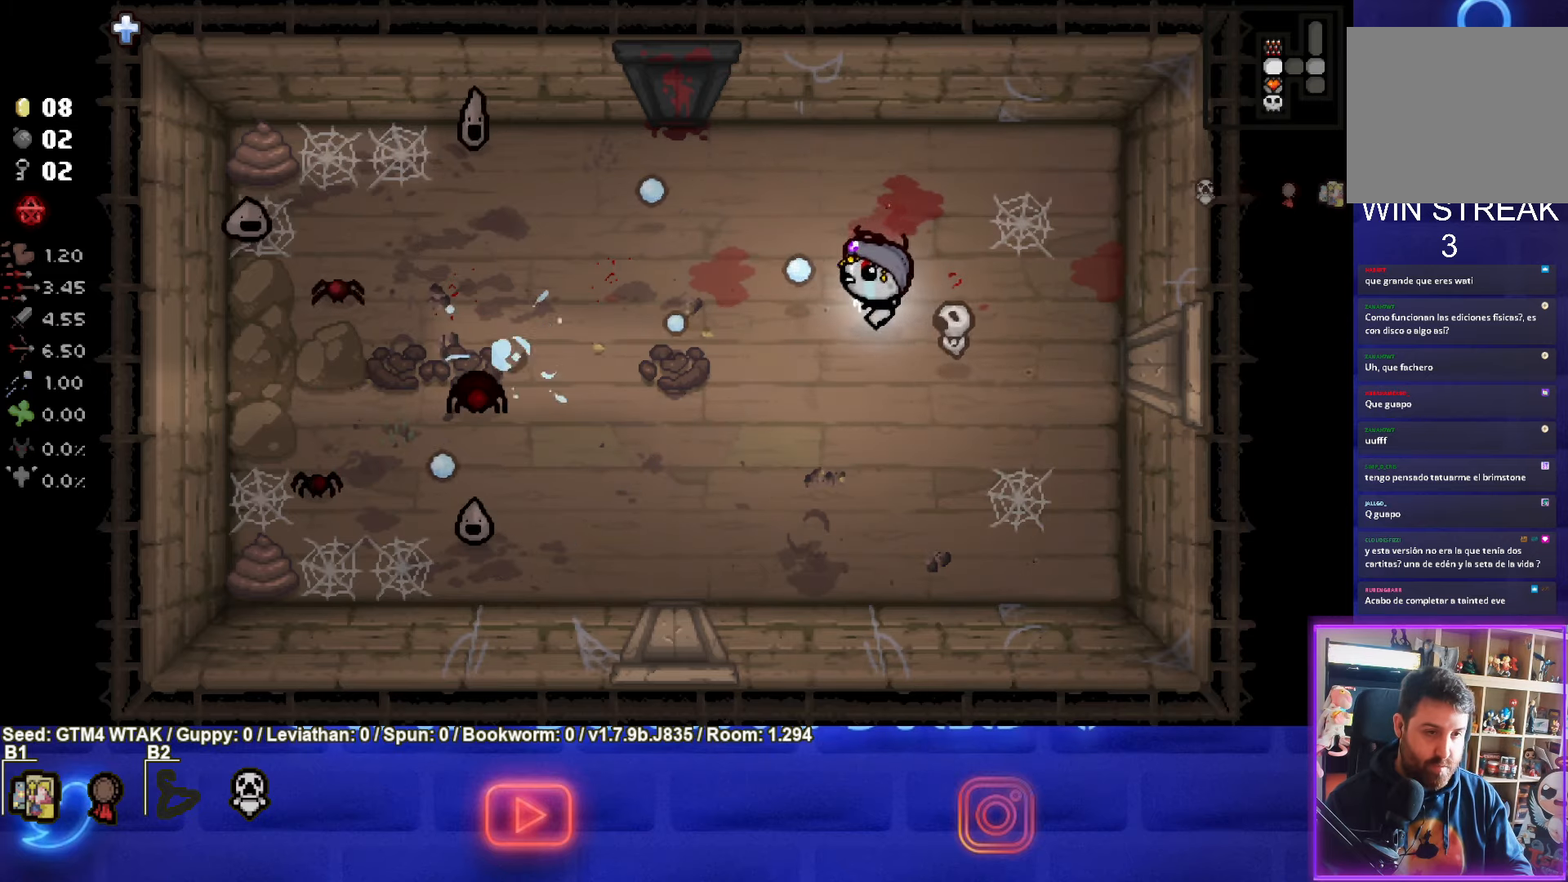
{"buttons": ["SQUARE"], "left_stick": "right", "events": [[233, "left_stick", "right"]]}
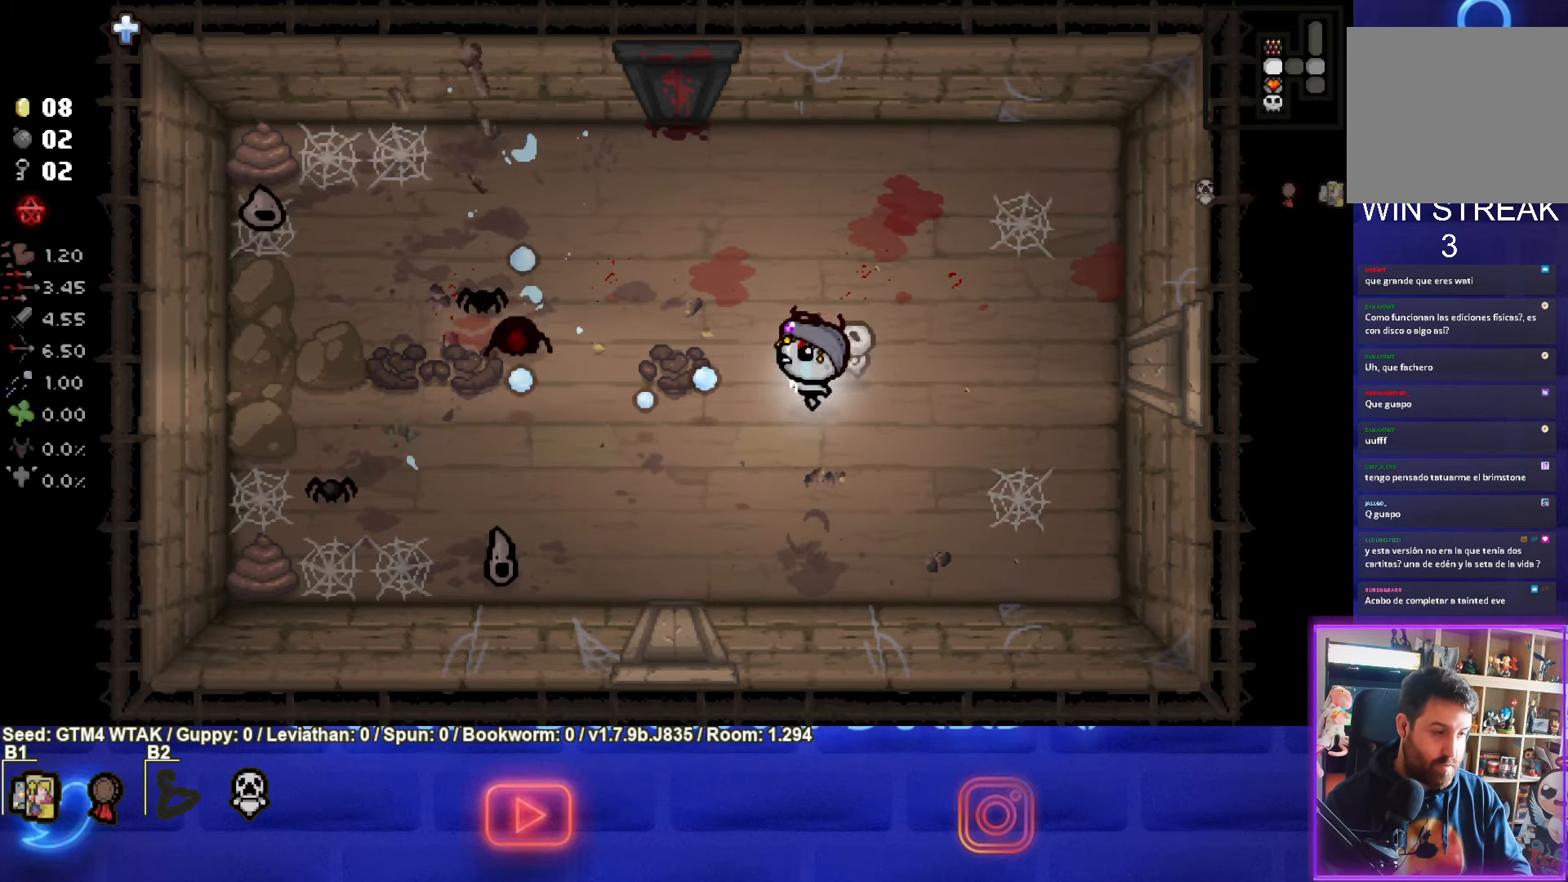
{"buttons": ["SQUARE"], "left_stick": "up-left", "events": [[216, "left_stick", "up-left"]]}
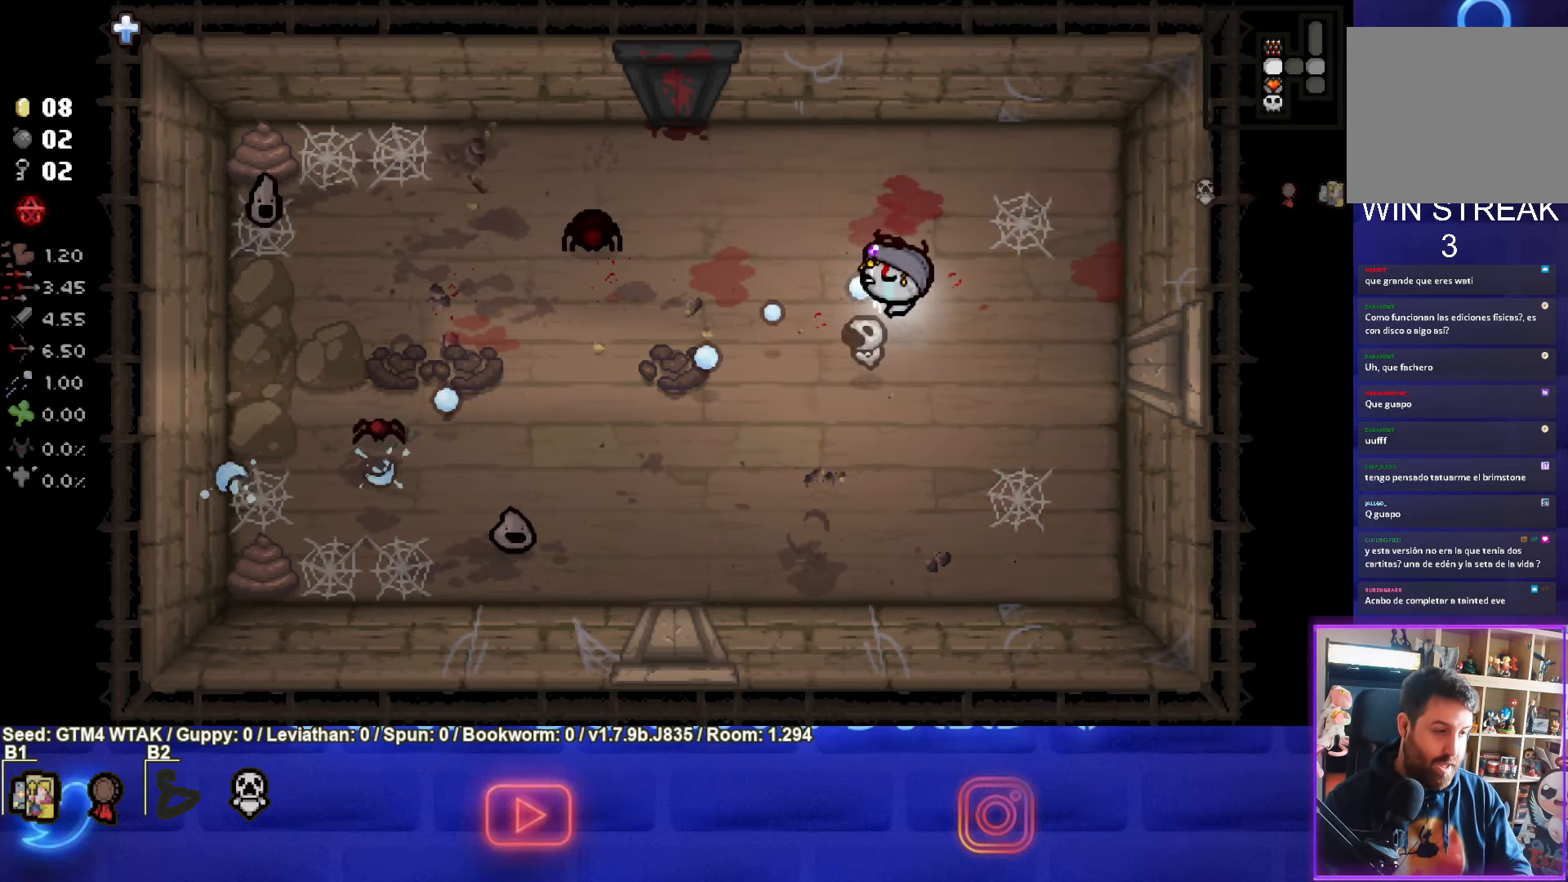
{"buttons": ["SQUARE"], "left_stick": "right", "events": [[133, "left_stick", "right"]]}
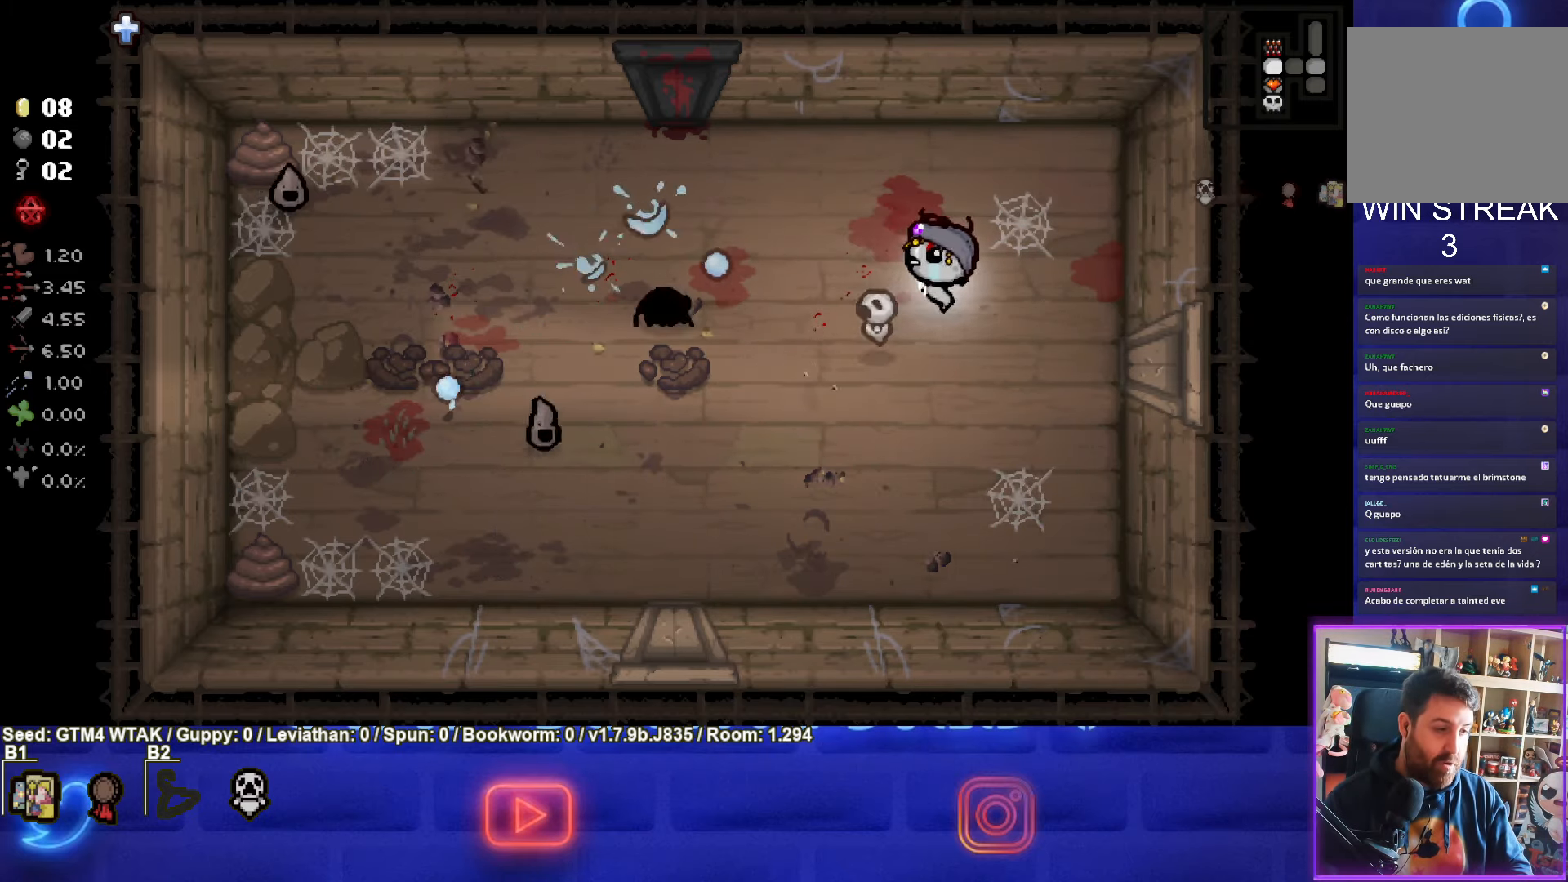
{"buttons": ["SQUARE"], "left_stick": "left", "events": [[183, "left_stick", "down-left"], [483, "left_stick", "left"]]}
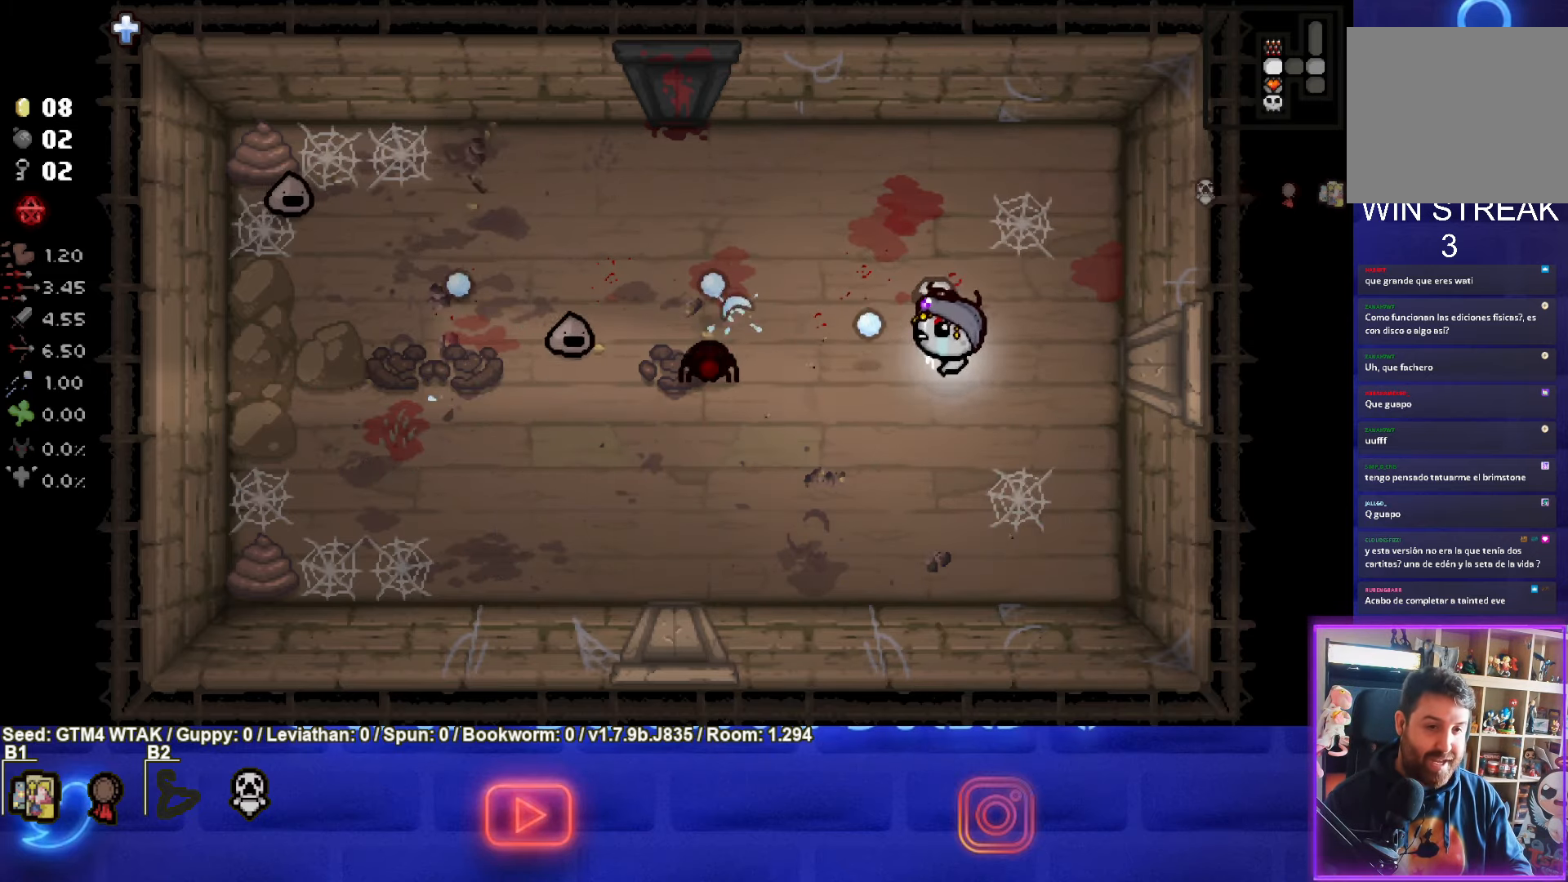
{"buttons": ["SQUARE"], "left_stick": "right", "events": [[116, "left_stick", "right"]]}
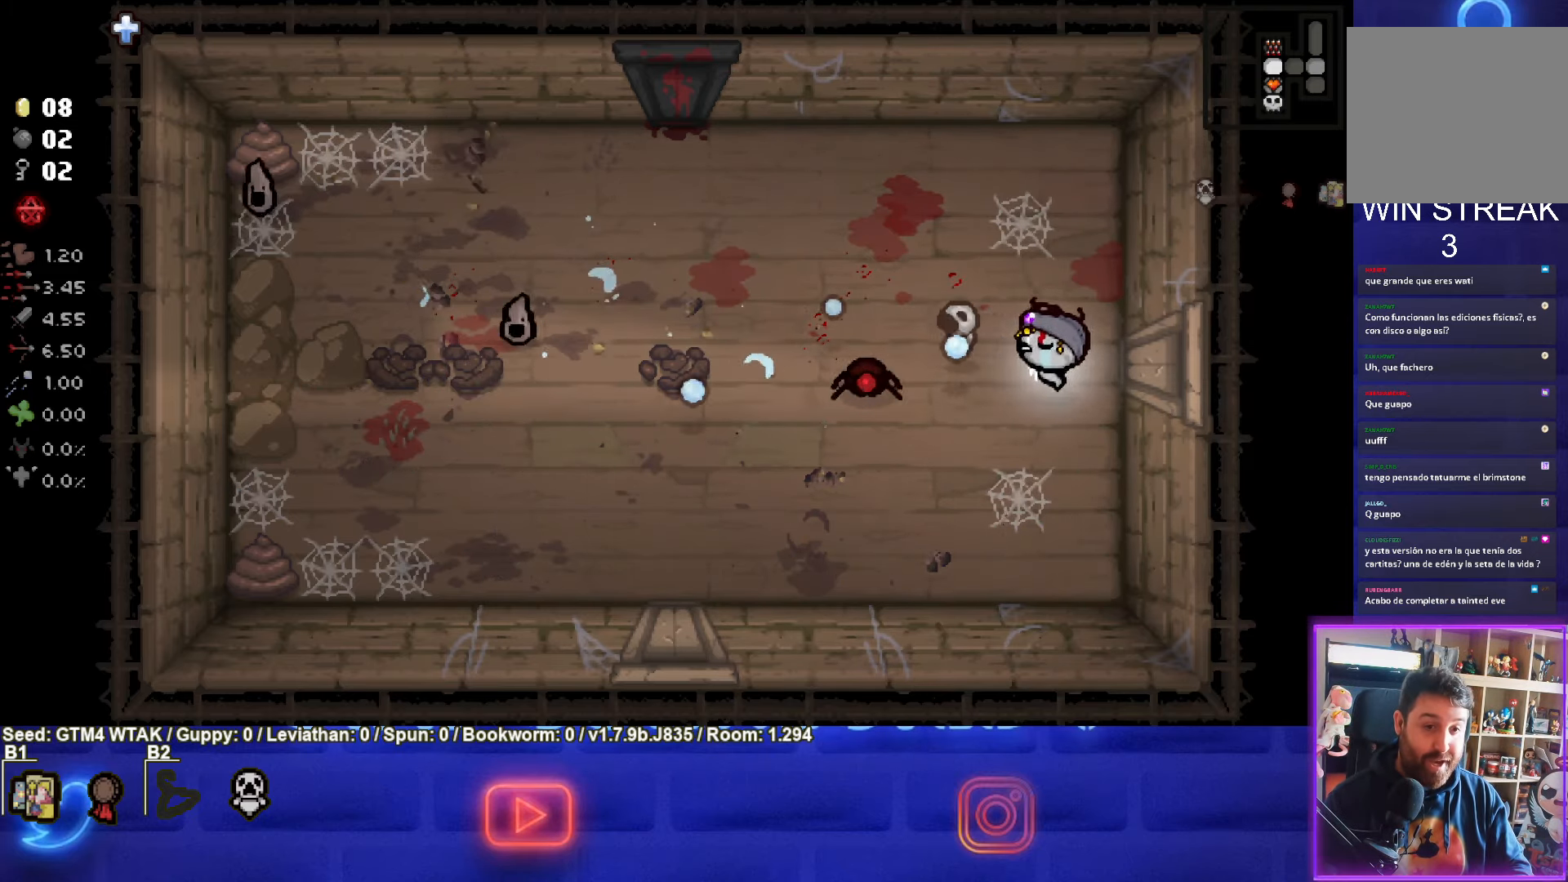
{"buttons": ["SQUARE"], "left_stick": "down-left", "events": [[66, "left_stick", "down-right"], [316, "left_stick", "down-left"]]}
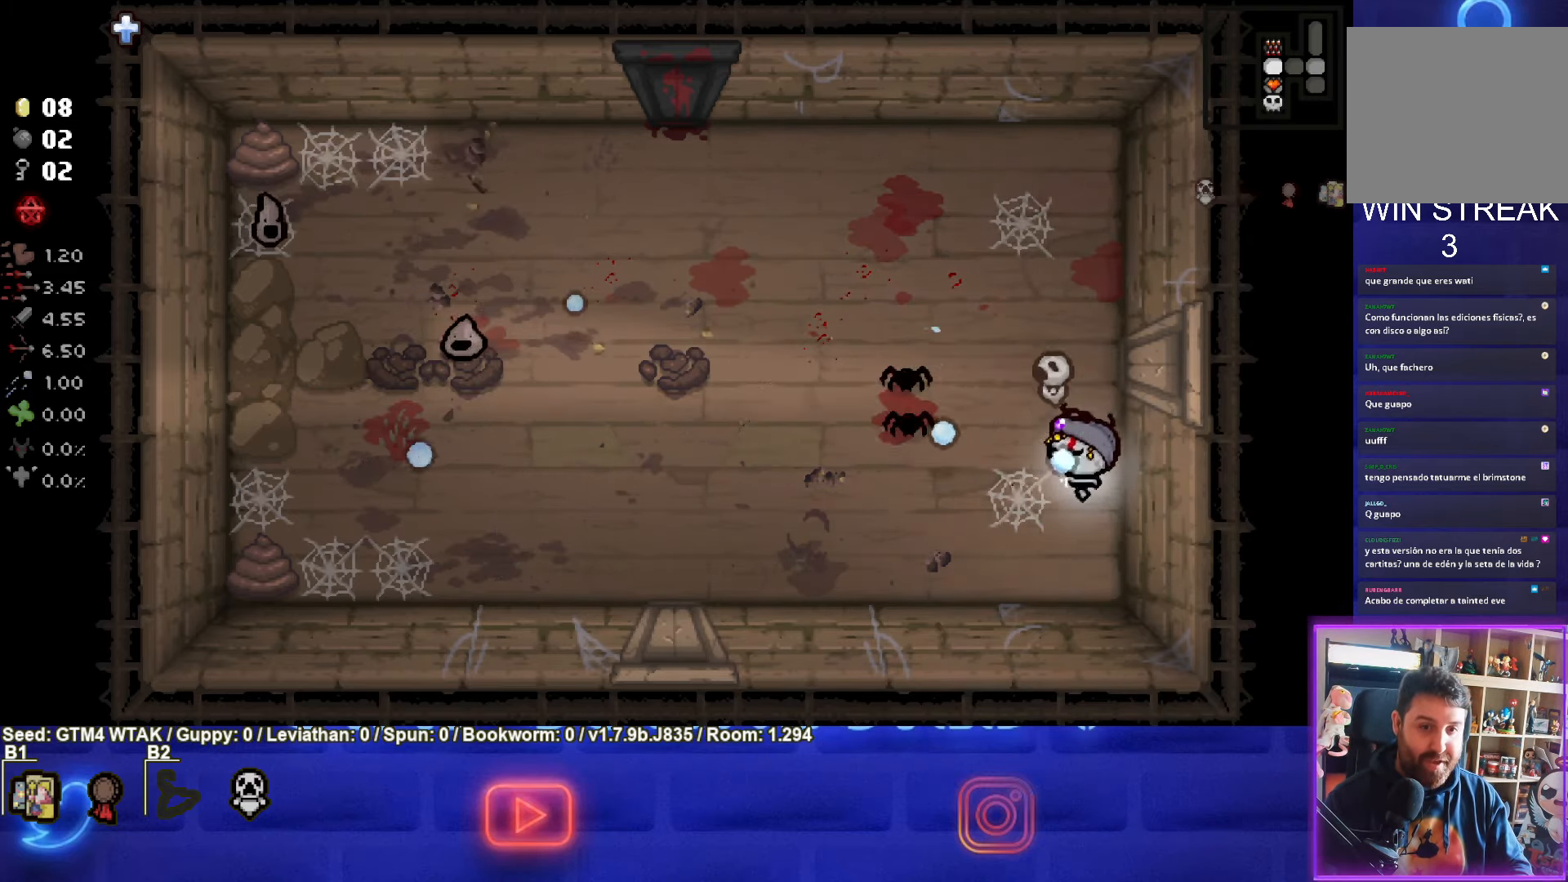
{"buttons": ["TRIANGLE"], "left_stick": "down-left", "events": [[33, "SQUARE", "up"], [183, "TRIANGLE", "down"]]}
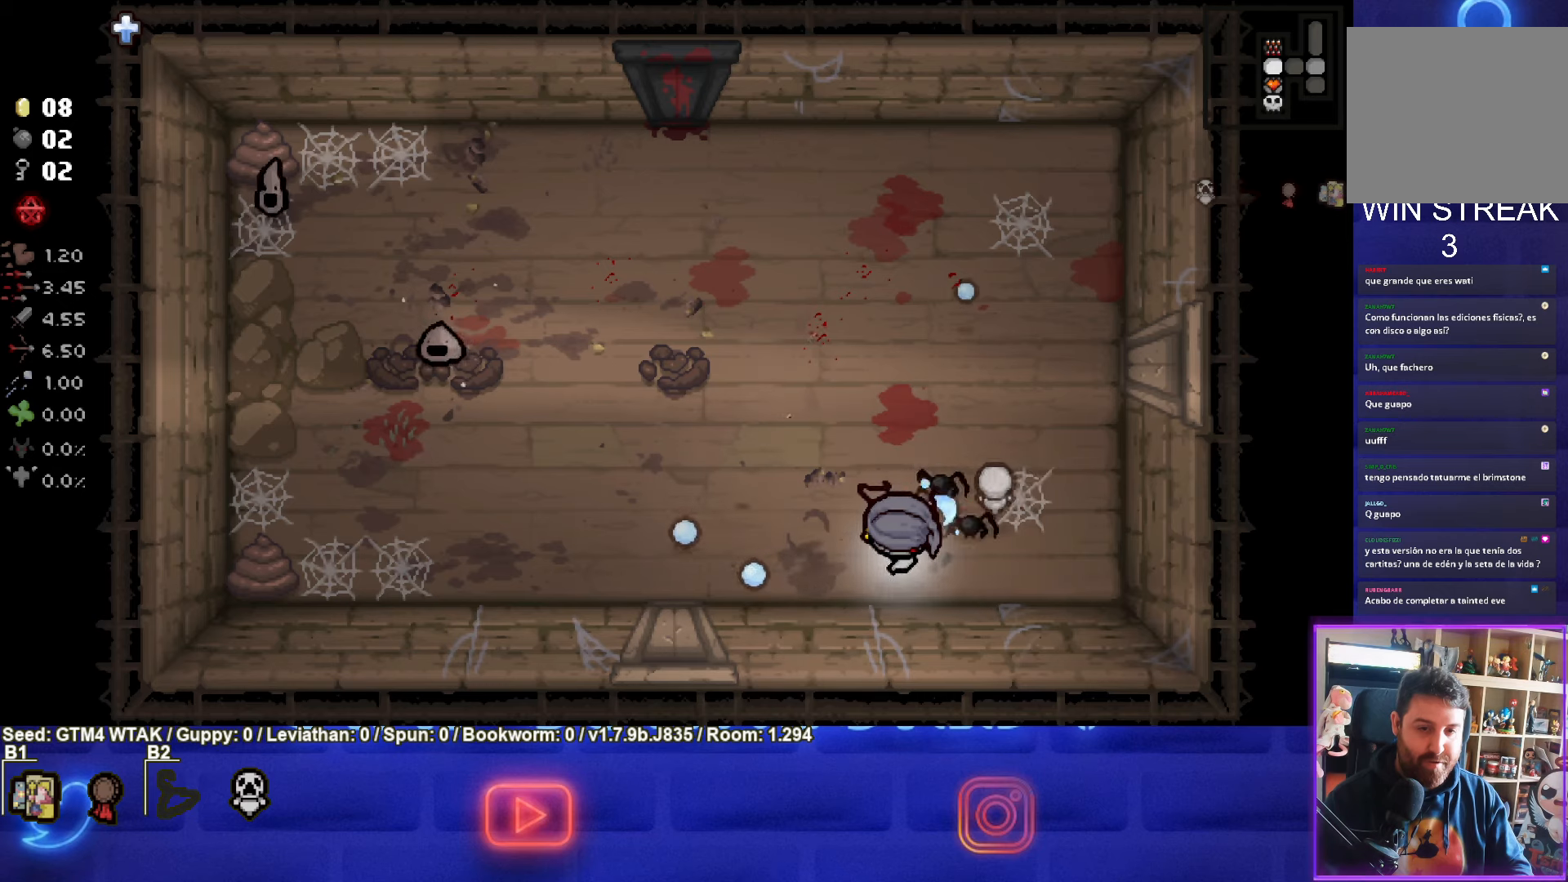
{"buttons": ["CIRCLE"], "left_stick": "center", "events": [[33, "left_stick", "left"], [50, "CIRCLE", "down"], [133, "TRIANGLE", "up"], [133, "left_stick", "center"]]}
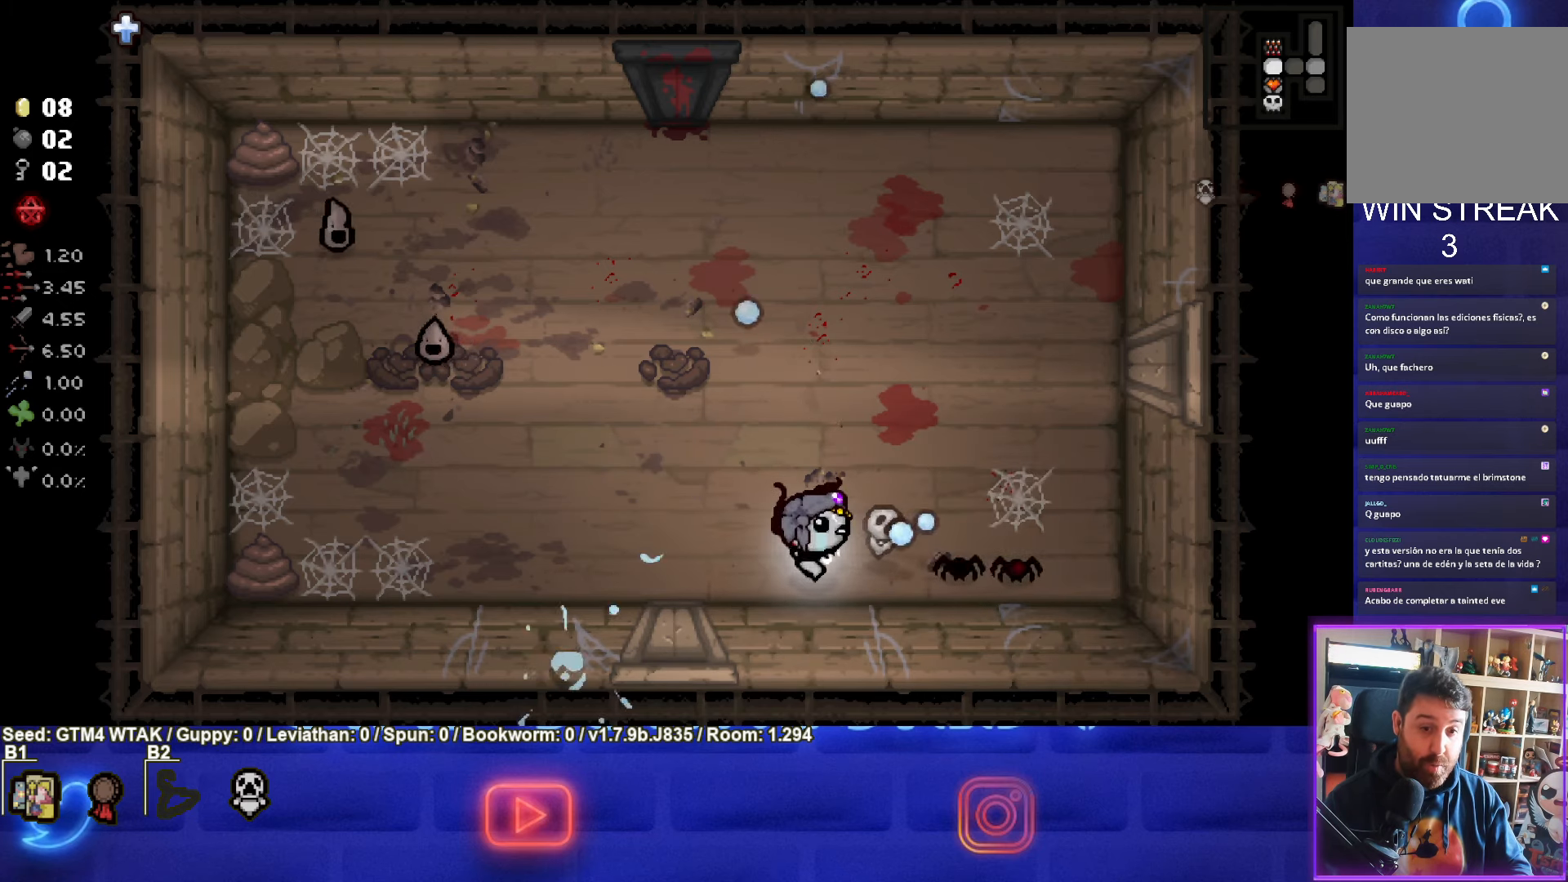
{"buttons": ["CIRCLE"], "left_stick": "up", "events": [[367, "left_stick", "up"]]}
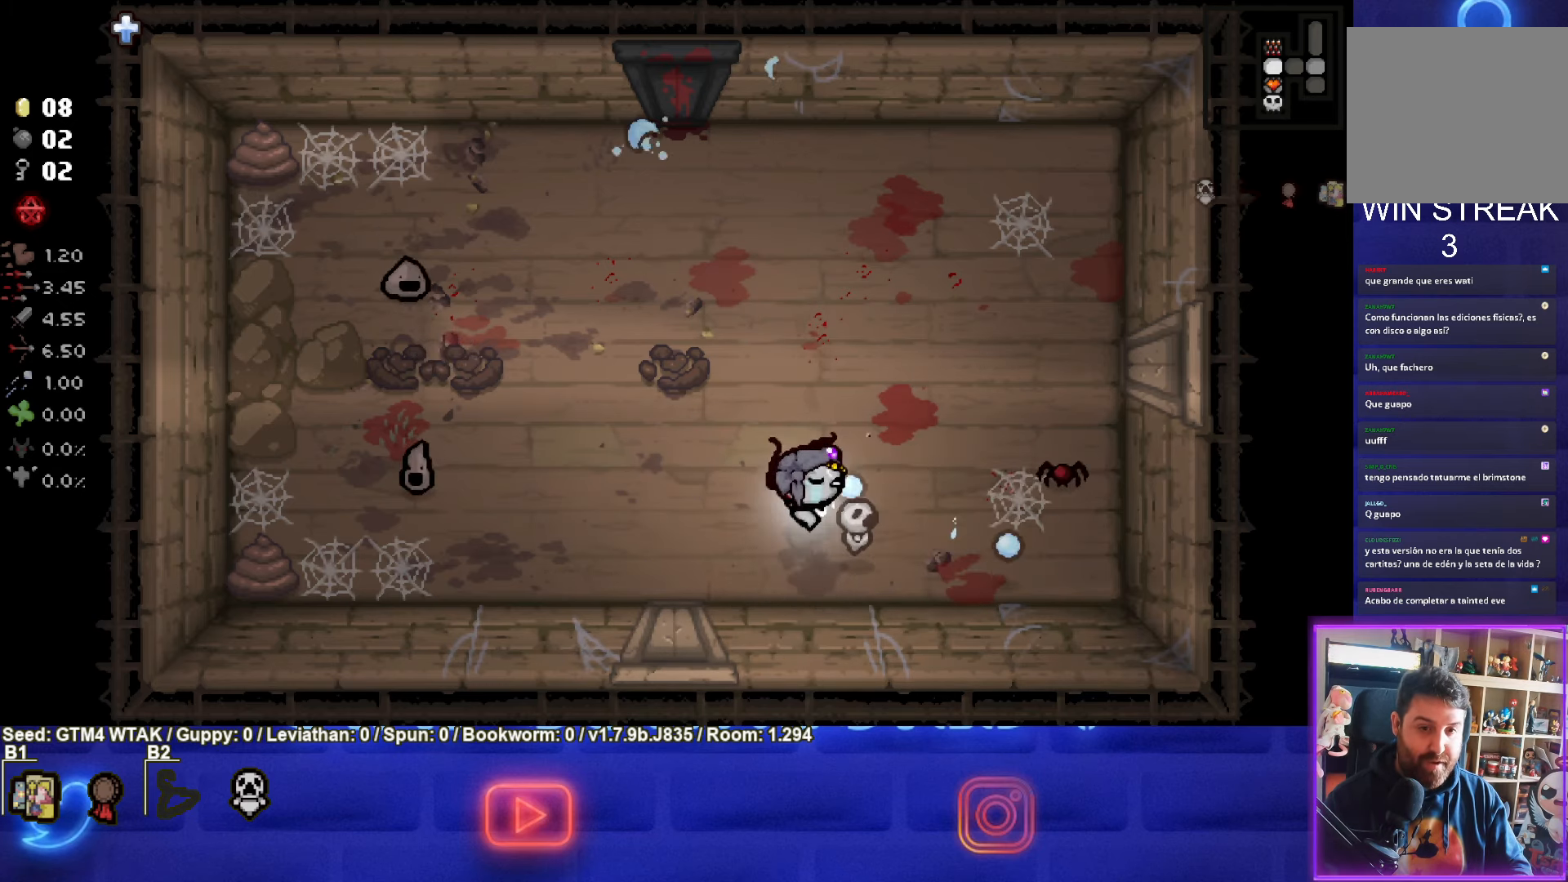
{"buttons": ["CIRCLE"], "left_stick": "left", "events": [[50, "left_stick", "up-right"], [317, "left_stick", "left"]]}
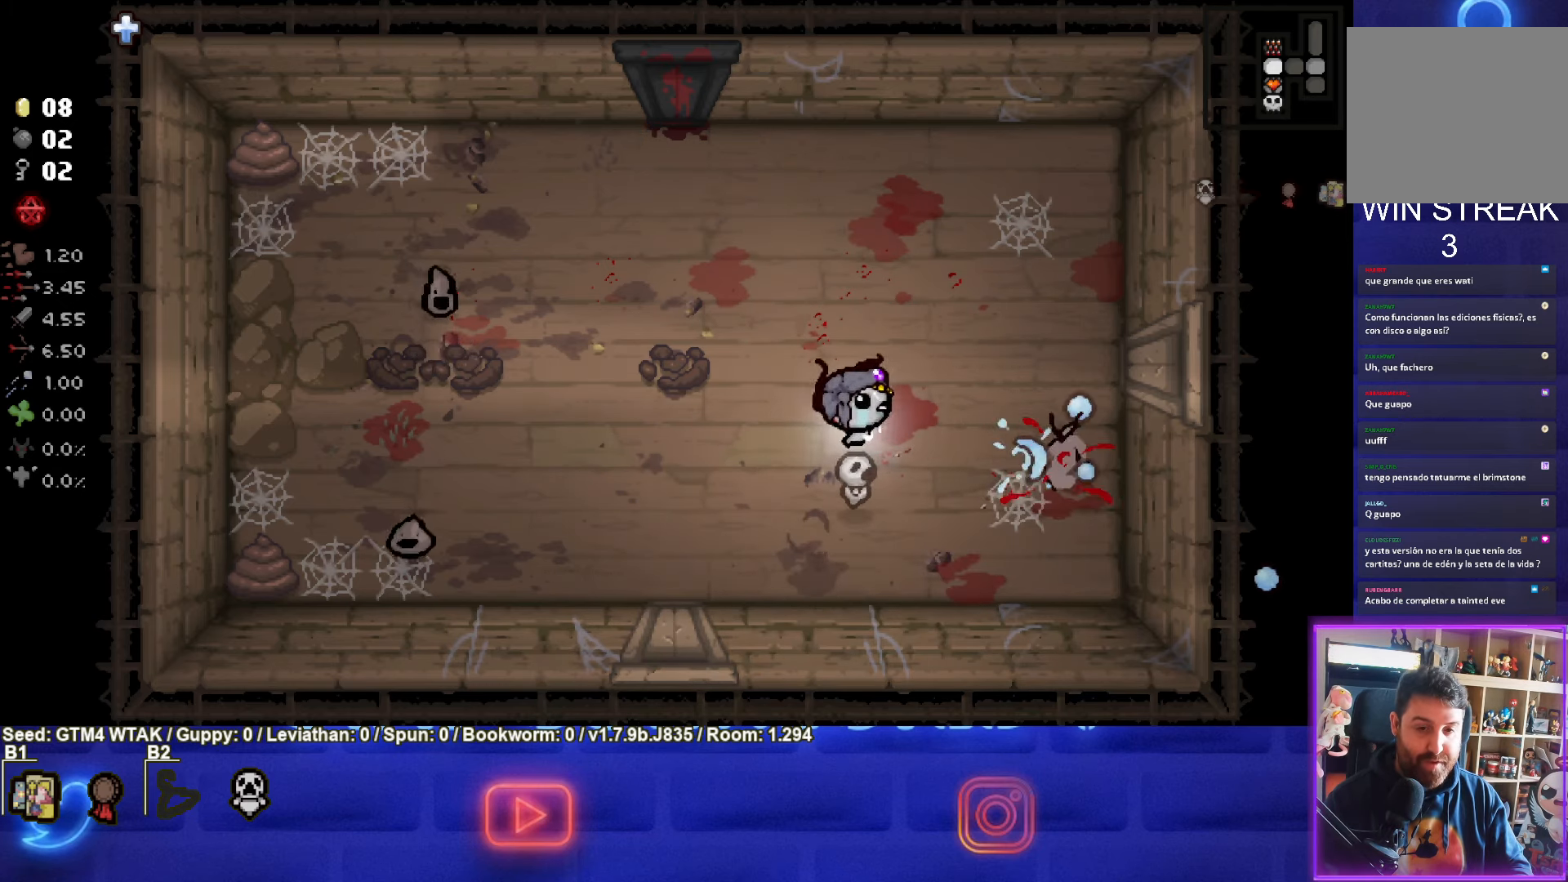
{"buttons": ["SQUARE"], "left_stick": "up-right", "events": [[83, "left_stick", "up"], [183, "CIRCLE", "up"], [333, "SQUARE", "down"], [333, "left_stick", "up-left"], [467, "left_stick", "up-right"]]}
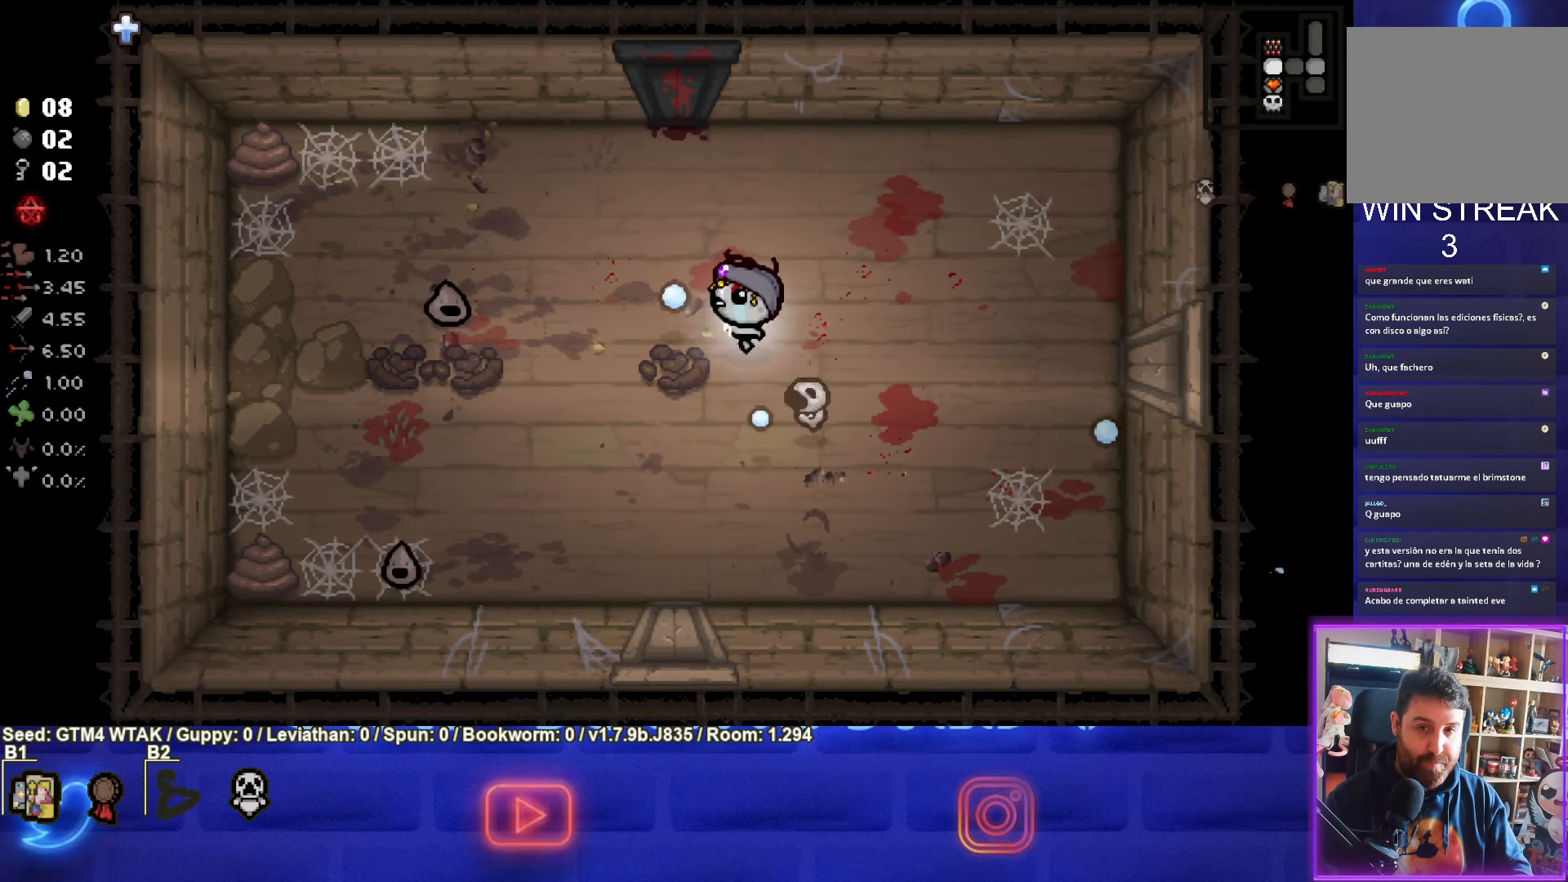
{"buttons": ["SQUARE"], "left_stick": "up-left", "events": [[350, "left_stick", "up-left"]]}
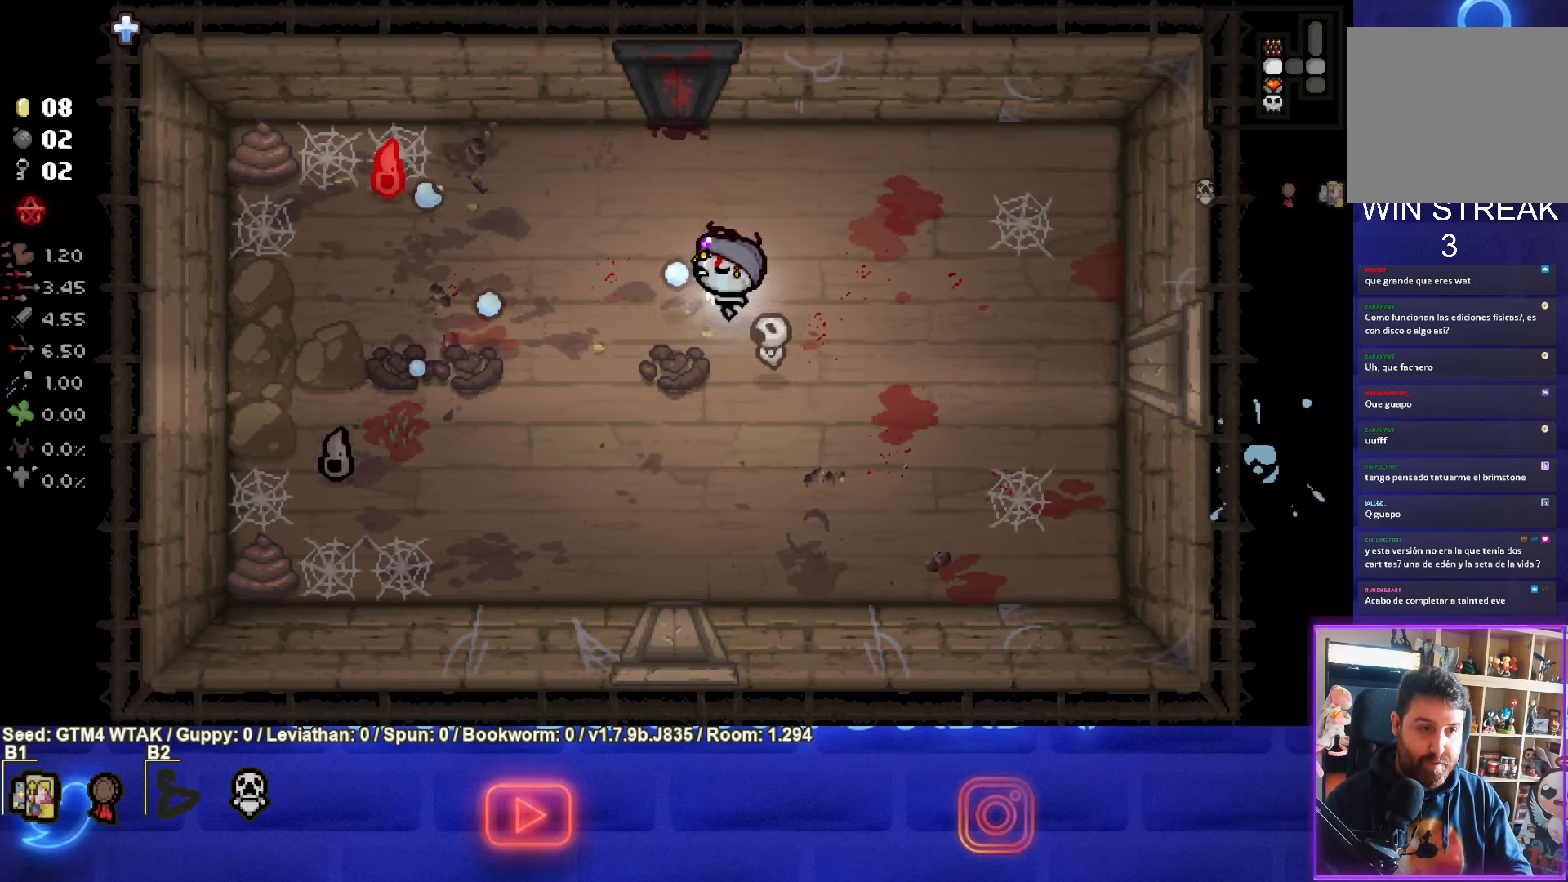
{"buttons": ["SQUARE"], "left_stick": "center", "events": [[33, "SQUARE", "up"], [233, "SQUARE", "down"], [283, "left_stick", "down-left"], [467, "left_stick", "center"]]}
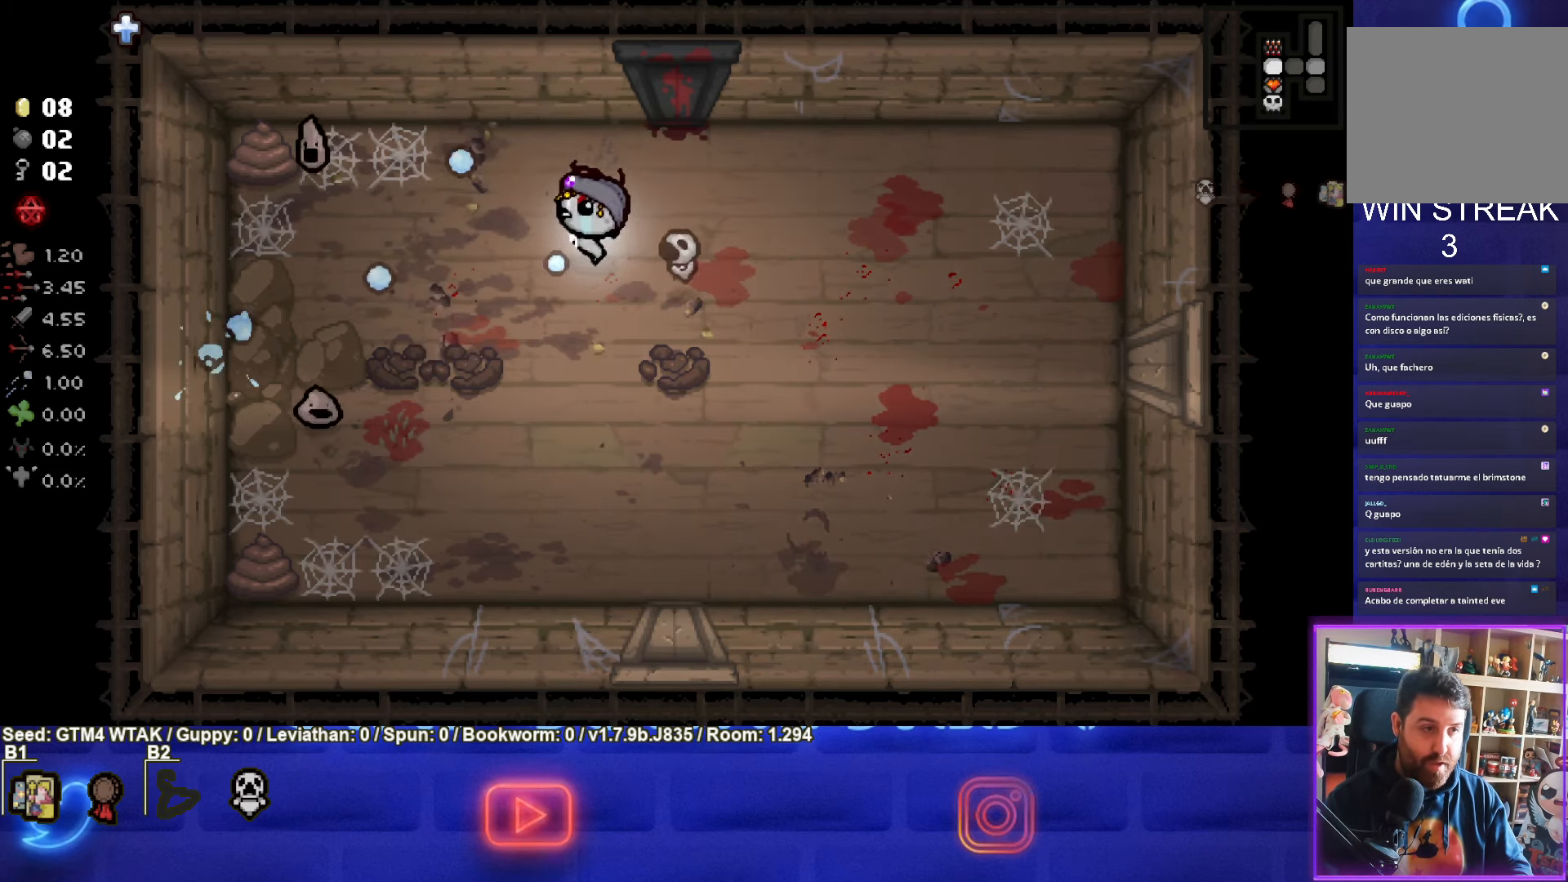
{"buttons": ["SQUARE"], "left_stick": "down", "events": [[117, "left_stick", "up-left"], [333, "left_stick", "down"]]}
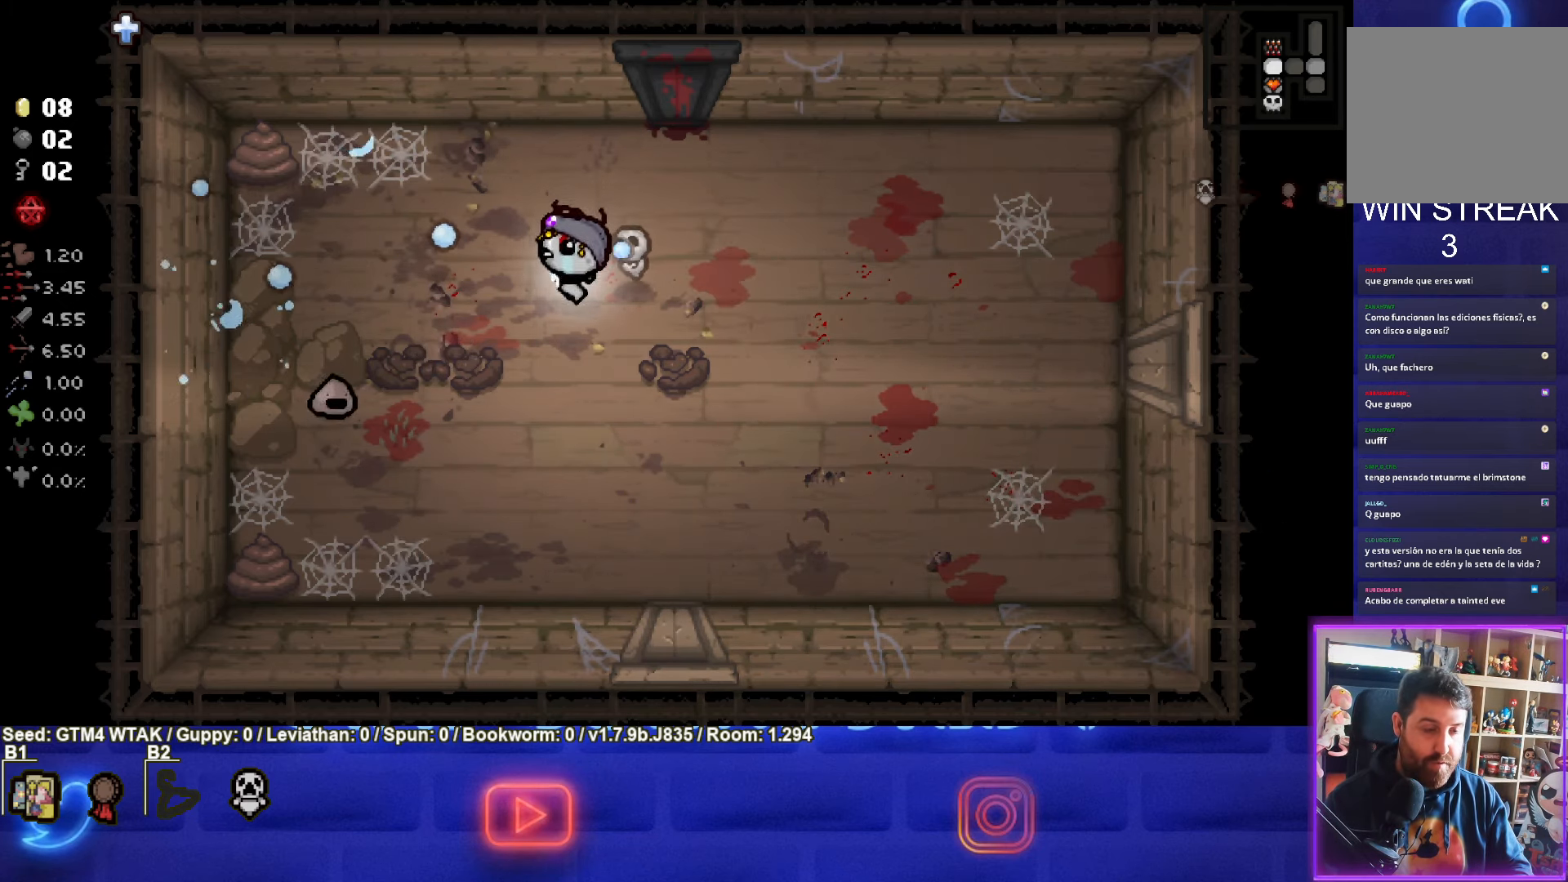
{"buttons": ["SQUARE"], "left_stick": "right", "events": [[67, "left_stick", "center"], [167, "left_stick", "down"], [350, "left_stick", "right"]]}
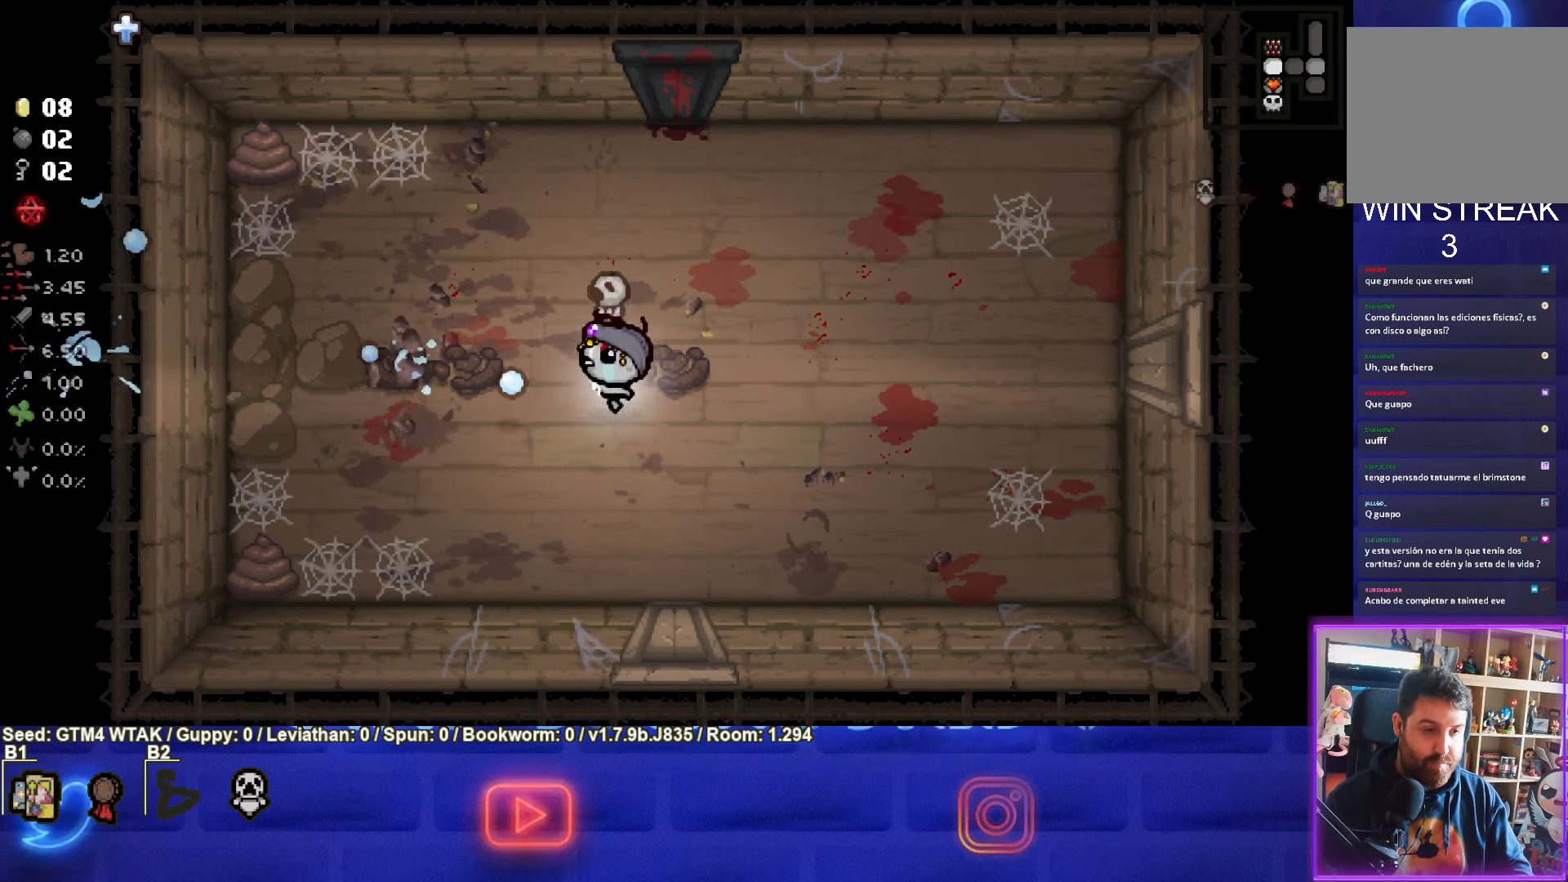
{"buttons": [], "left_stick": "left", "events": [[17, "left_stick", "center"], [117, "left_stick", "down-right"], [367, "SQUARE", "up"], [500, "left_stick", "left"]]}
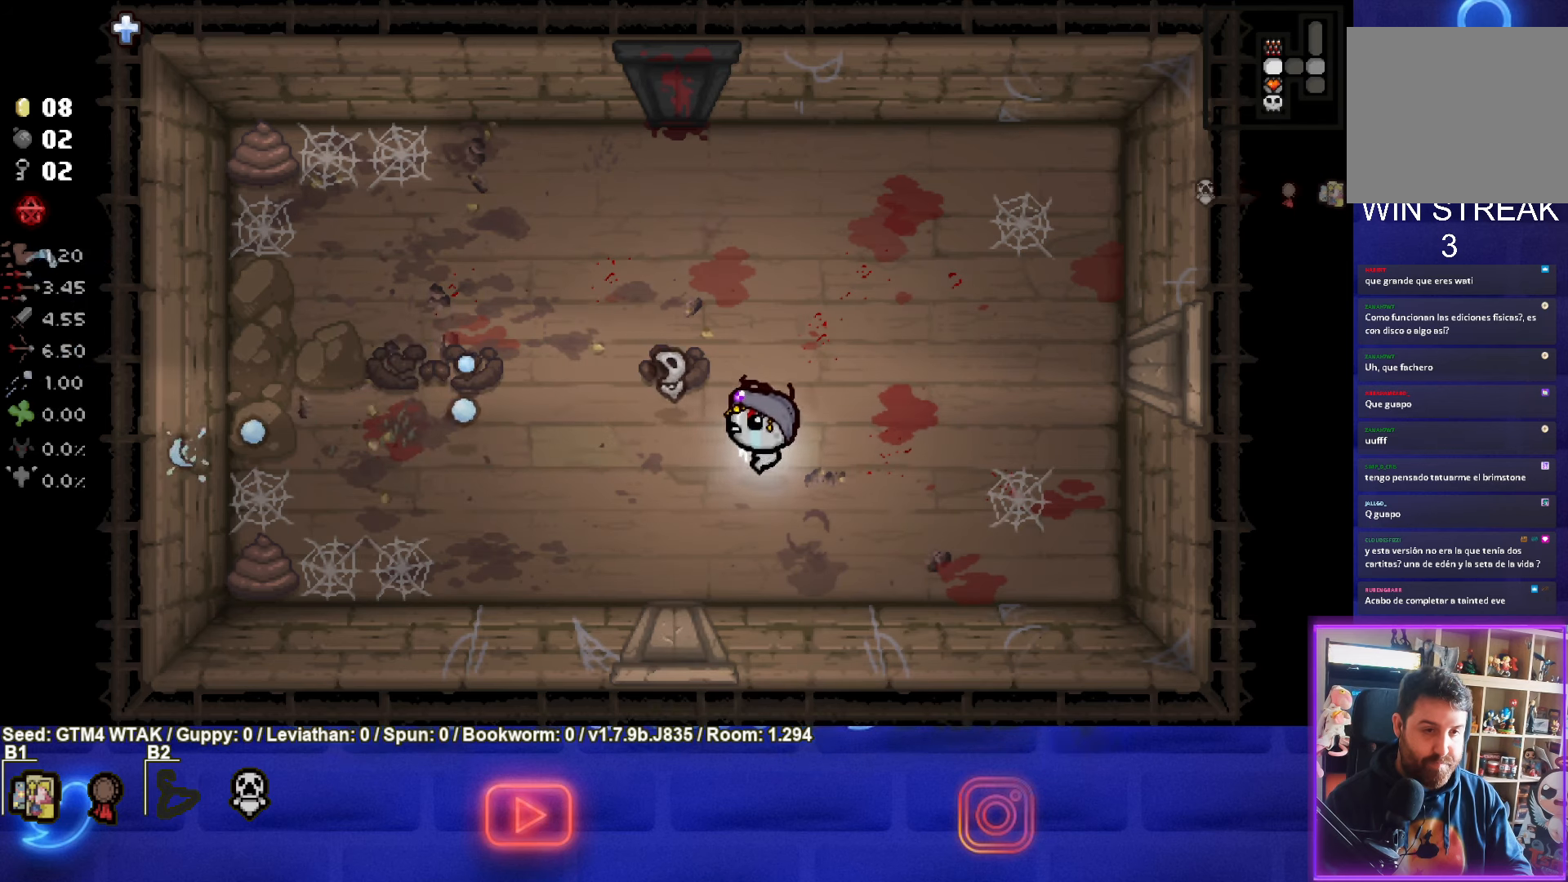
{"buttons": [], "left_stick": "right", "events": [[184, "left_stick", "up-left"], [450, "left_stick", "up-right"], [500, "left_stick", "right"]]}
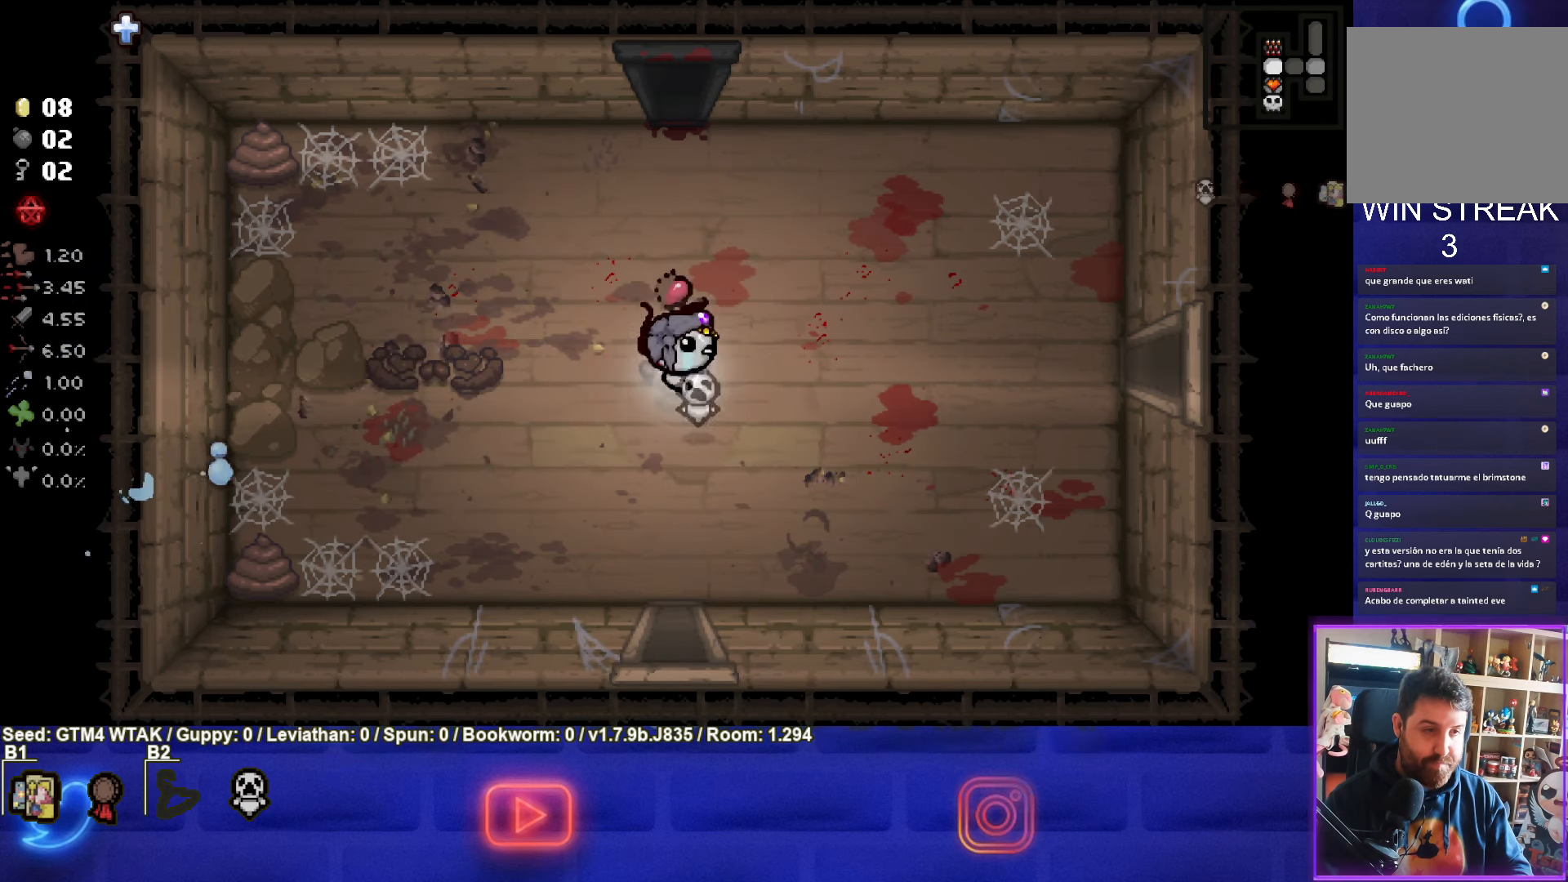
{"buttons": ["START"], "left_stick": "center", "events": [[367, "left_stick", "center"], [450, "START", "down"]]}
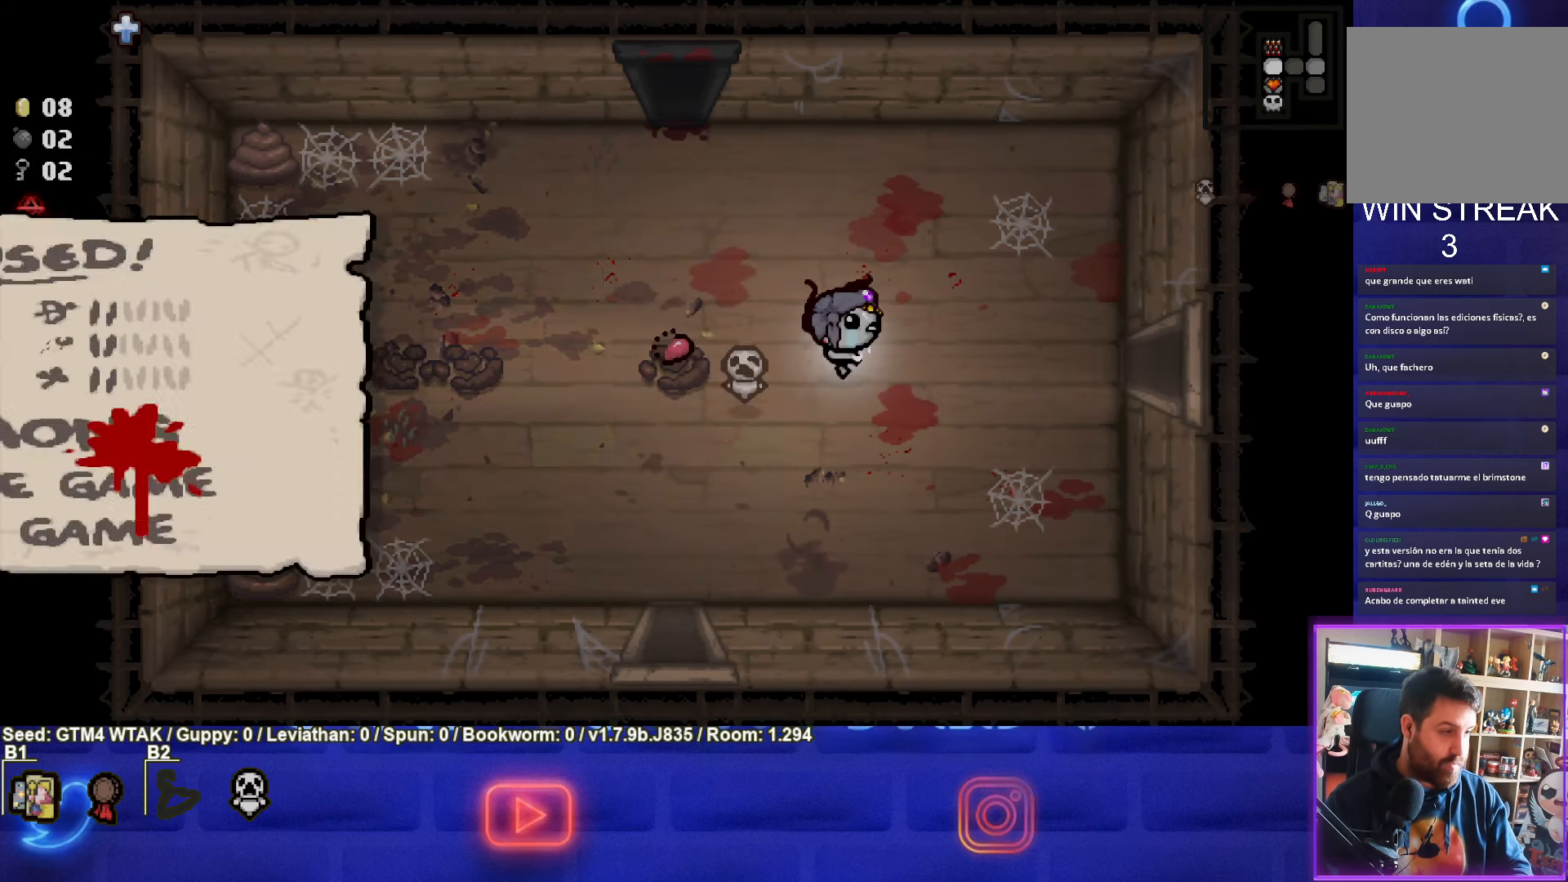
{"buttons": [], "left_stick": "center", "events": [[67, "START", "up"]]}